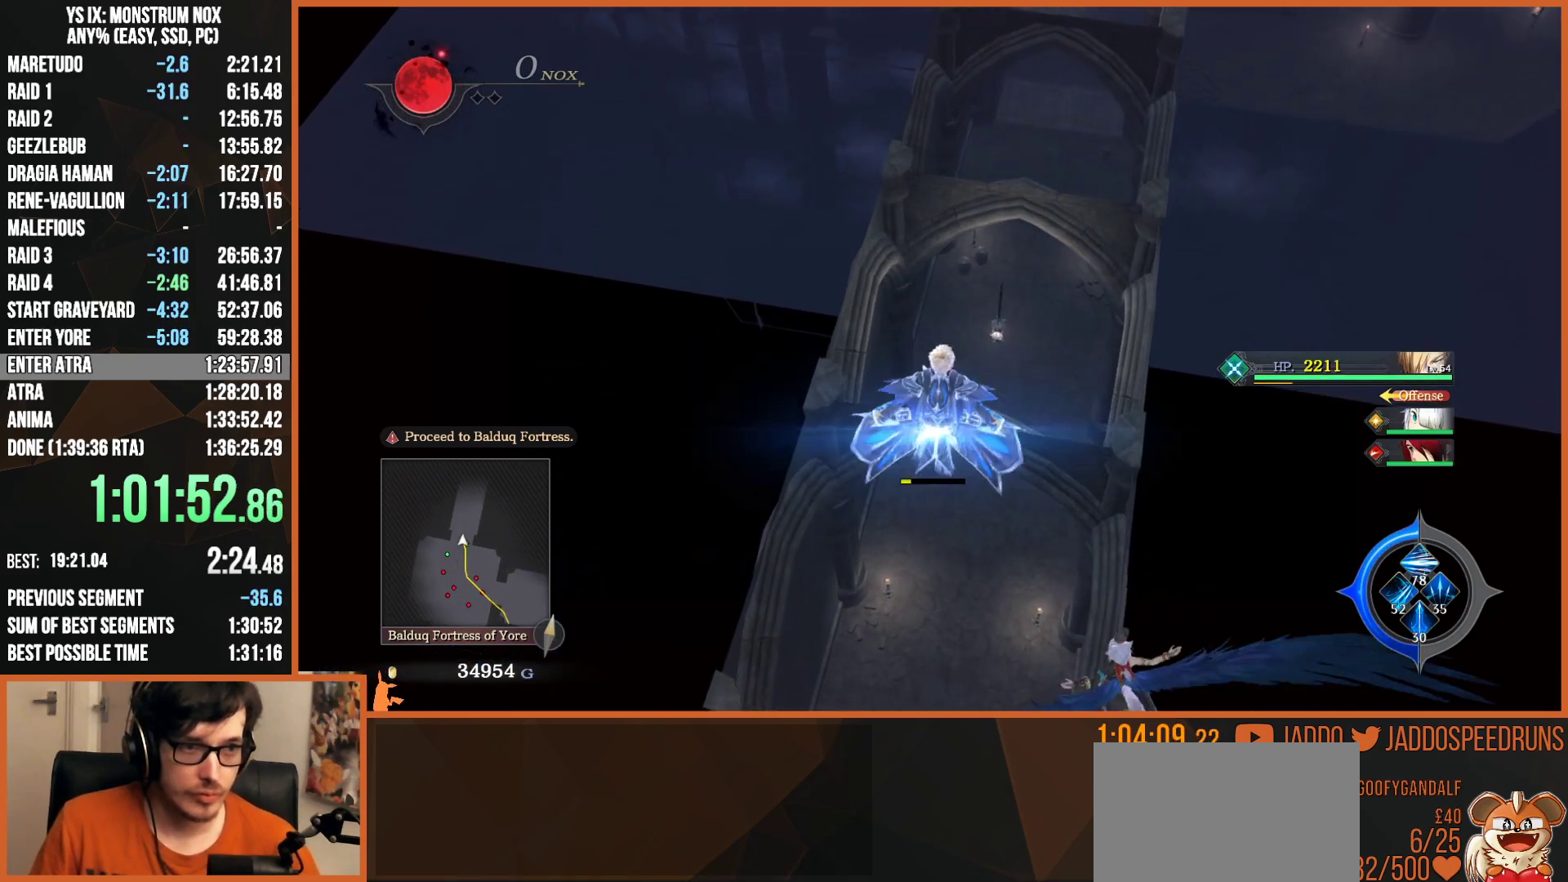
Gameplay with a controller (PlayStation layout); each line is a JSON object with the inputs held at the frame after it. "events" lists button and stick changes between this image and that frame as [ms after this image, input, new state], when the widget could be followed in between.
{"buttons": ["L2"], "left_stick": "up", "right_stick": "center", "events": [[117, "L1", "up"], [117, "TRIANGLE", "down"], [217, "TRIANGLE", "up"], [383, "L1", "down"], [500, "L1", "up"]]}
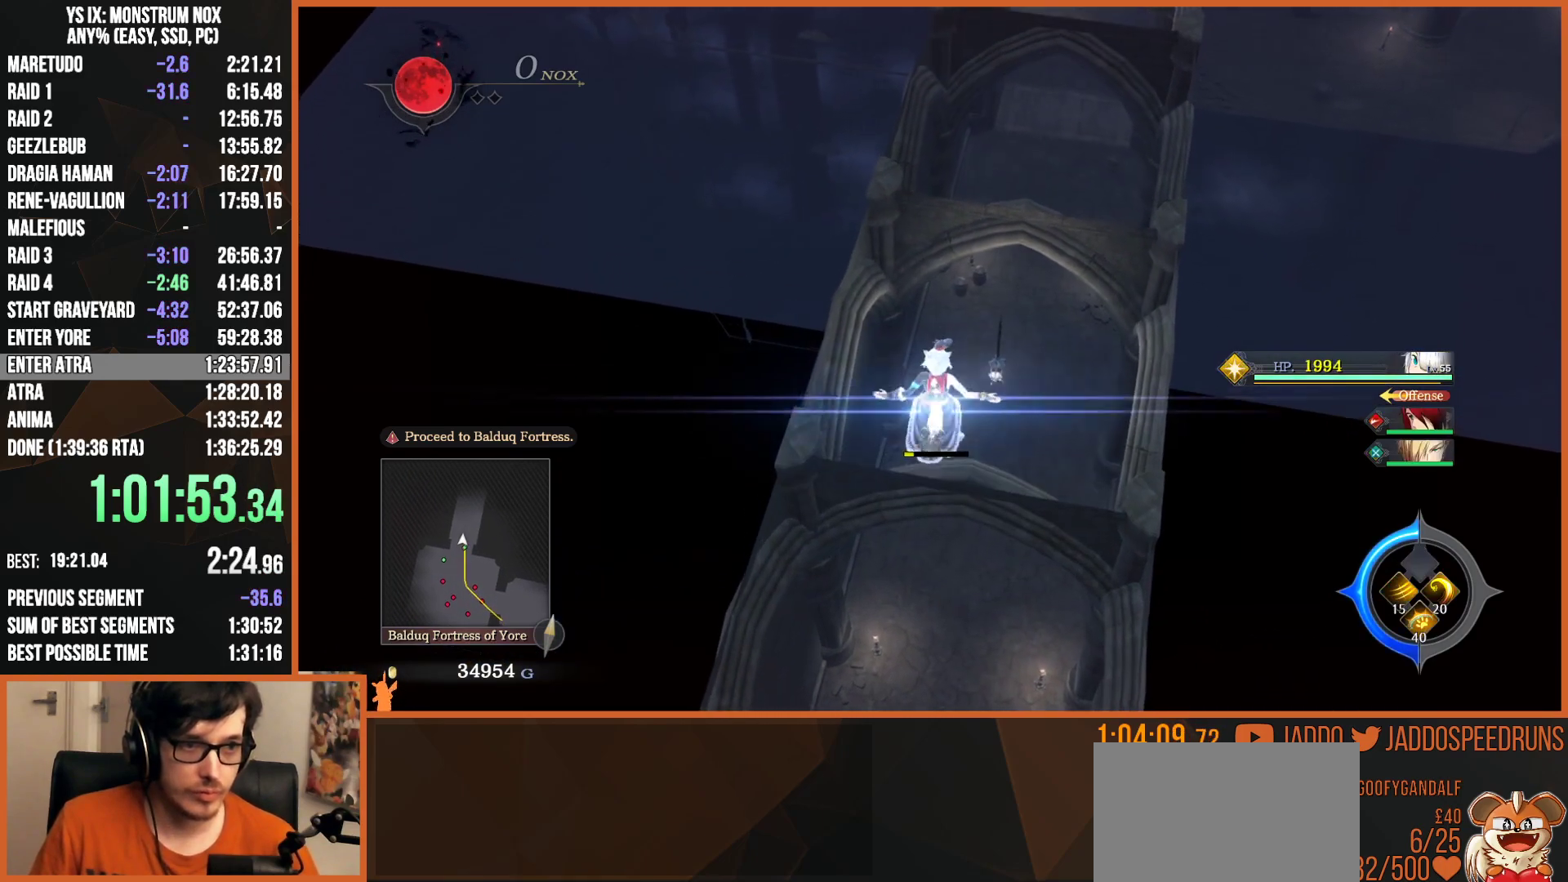
{"buttons": [], "left_stick": "down", "right_stick": "center", "events": [[33, "TRIANGLE", "down"], [117, "SQUARE", "down"], [117, "TRIANGLE", "up"], [217, "L2", "up"], [250, "left_stick", "center"], [267, "SQUARE", "up"], [500, "left_stick", "down"]]}
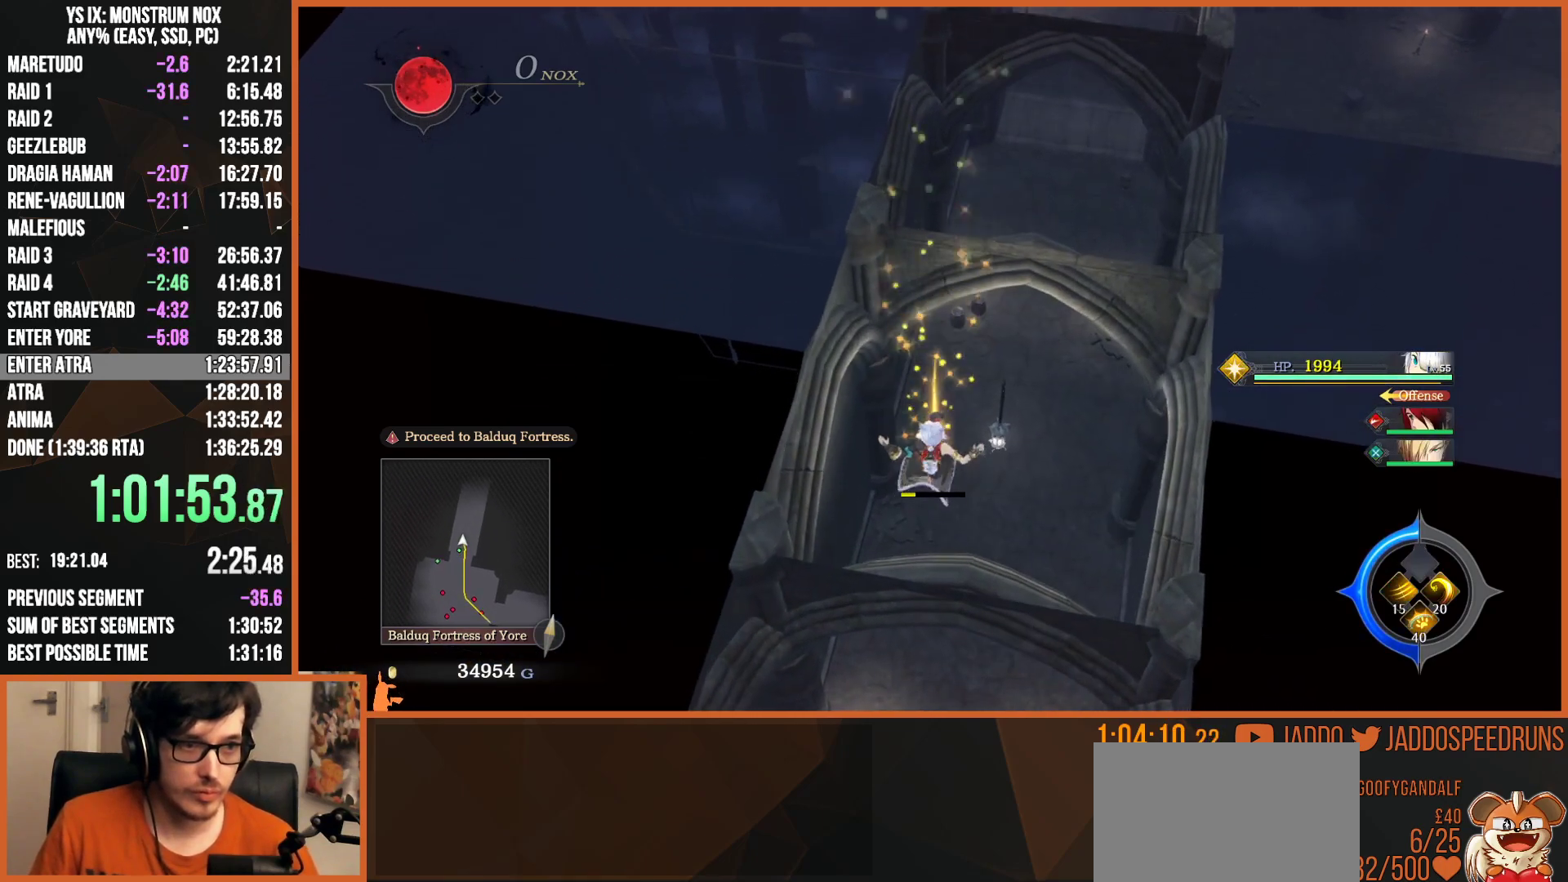
{"buttons": [], "left_stick": "center", "right_stick": "right", "events": [[117, "left_stick", "center"], [483, "right_stick", "right"]]}
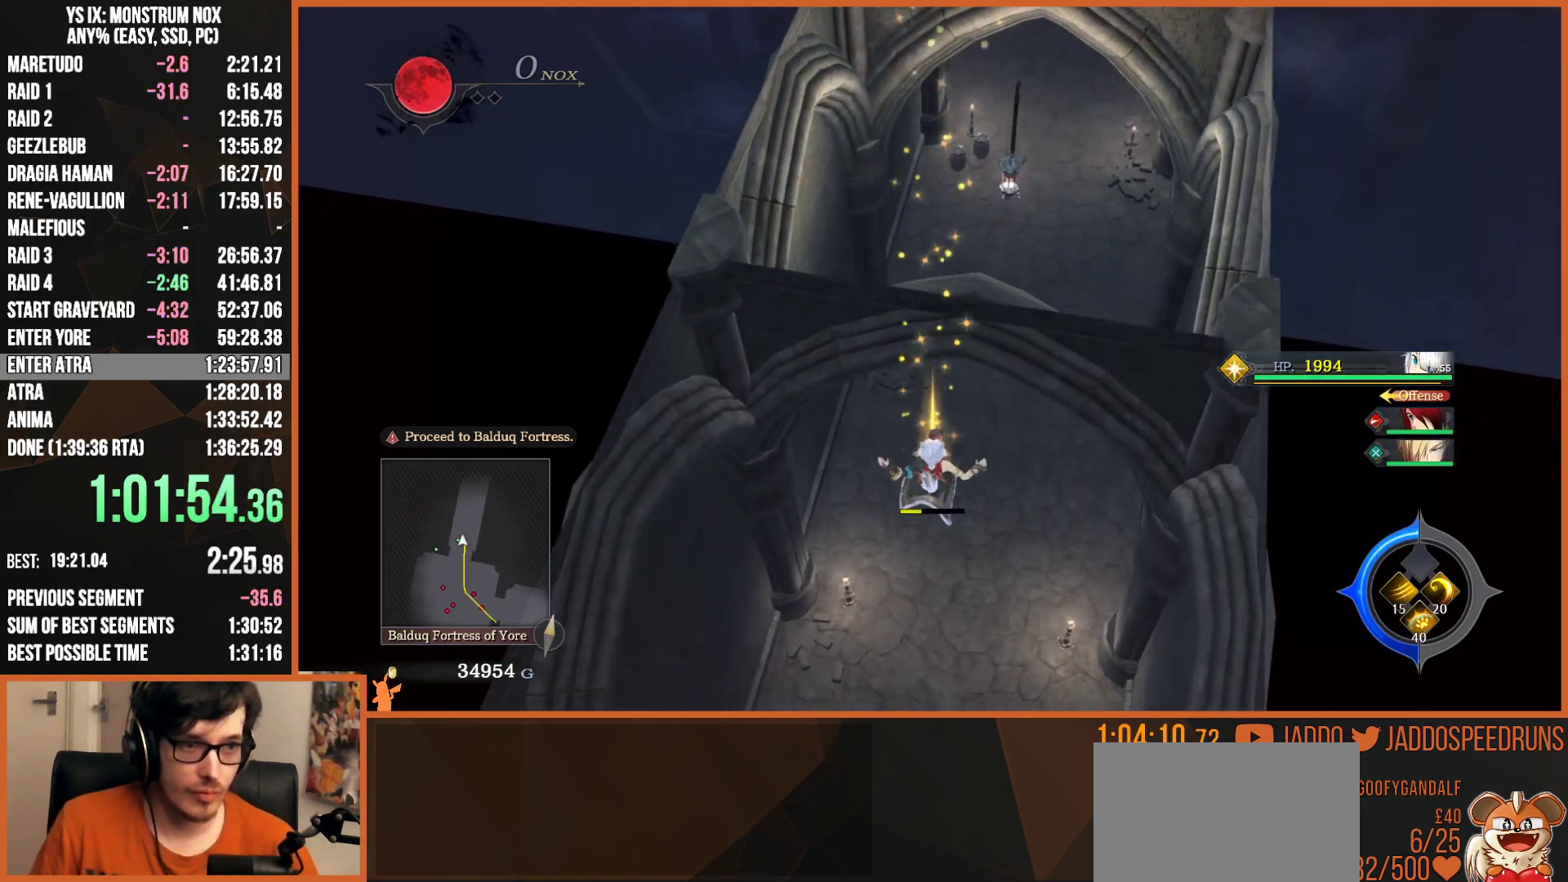
{"buttons": ["L2"], "left_stick": "up", "right_stick": "up", "events": [[33, "left_stick", "up"], [83, "right_stick", "center"], [150, "left_stick", "center"], [367, "left_stick", "up"], [433, "right_stick", "up"], [450, "L2", "down"]]}
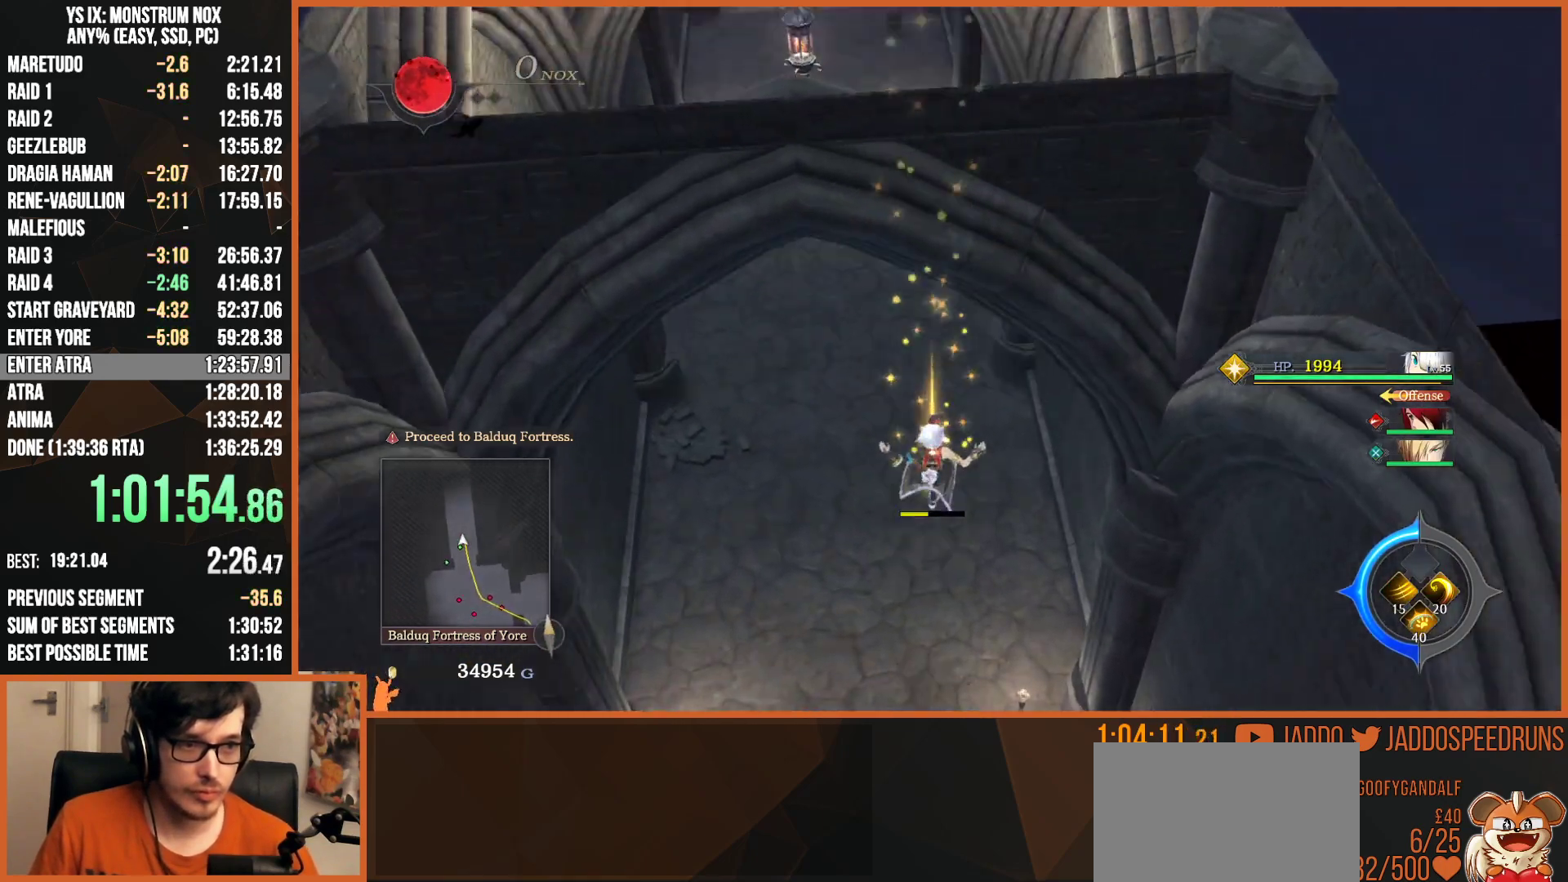
{"buttons": ["L2"], "left_stick": "up", "right_stick": "center", "events": [[117, "right_stick", "center"]]}
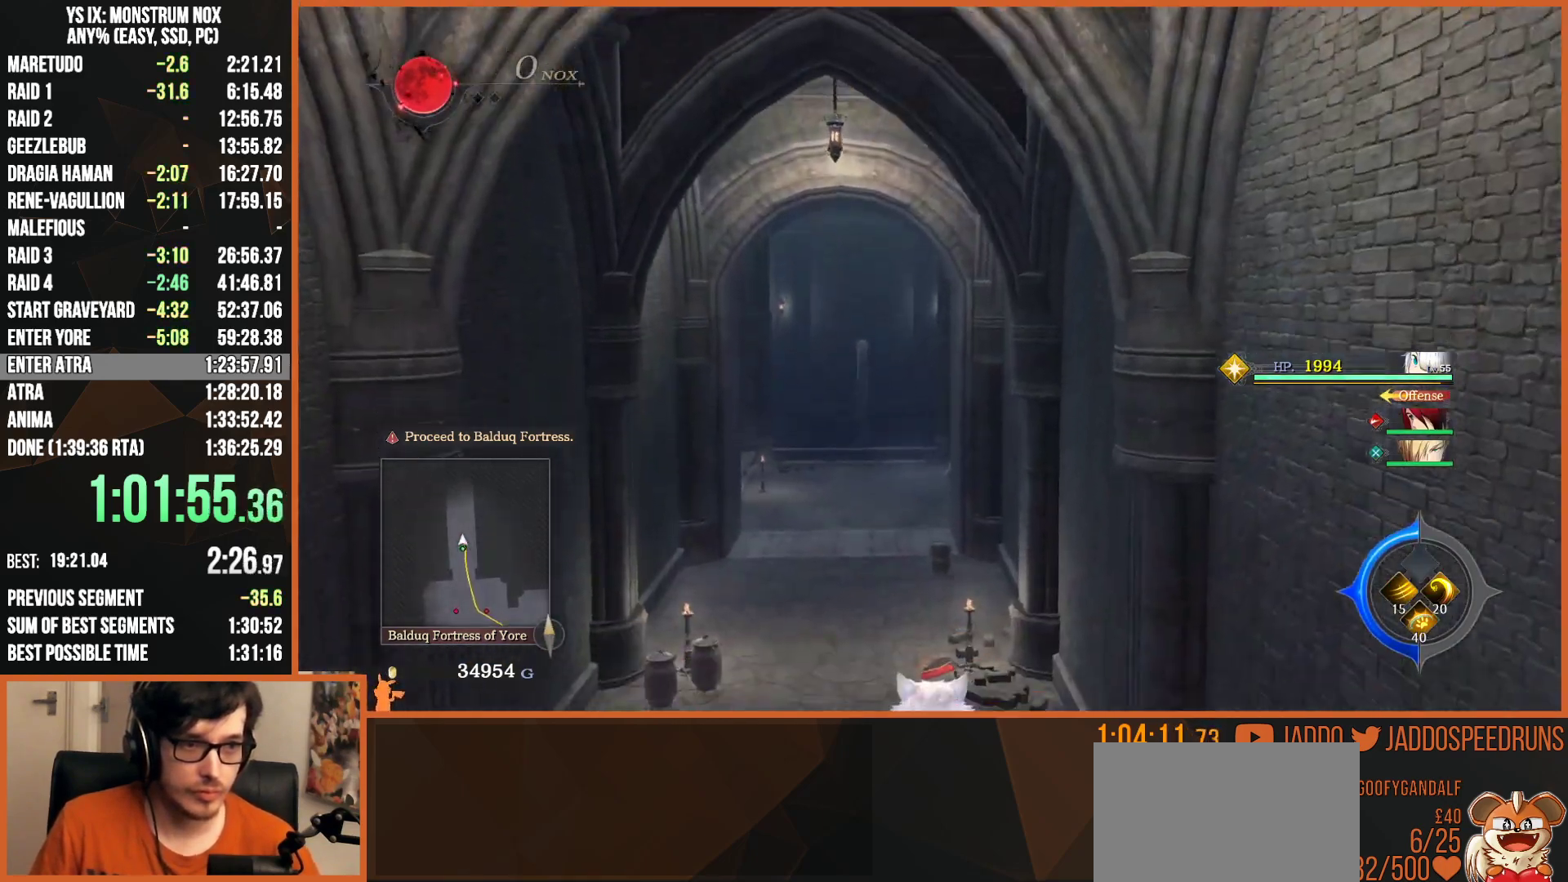
{"buttons": ["L2"], "left_stick": "up", "right_stick": "center", "events": []}
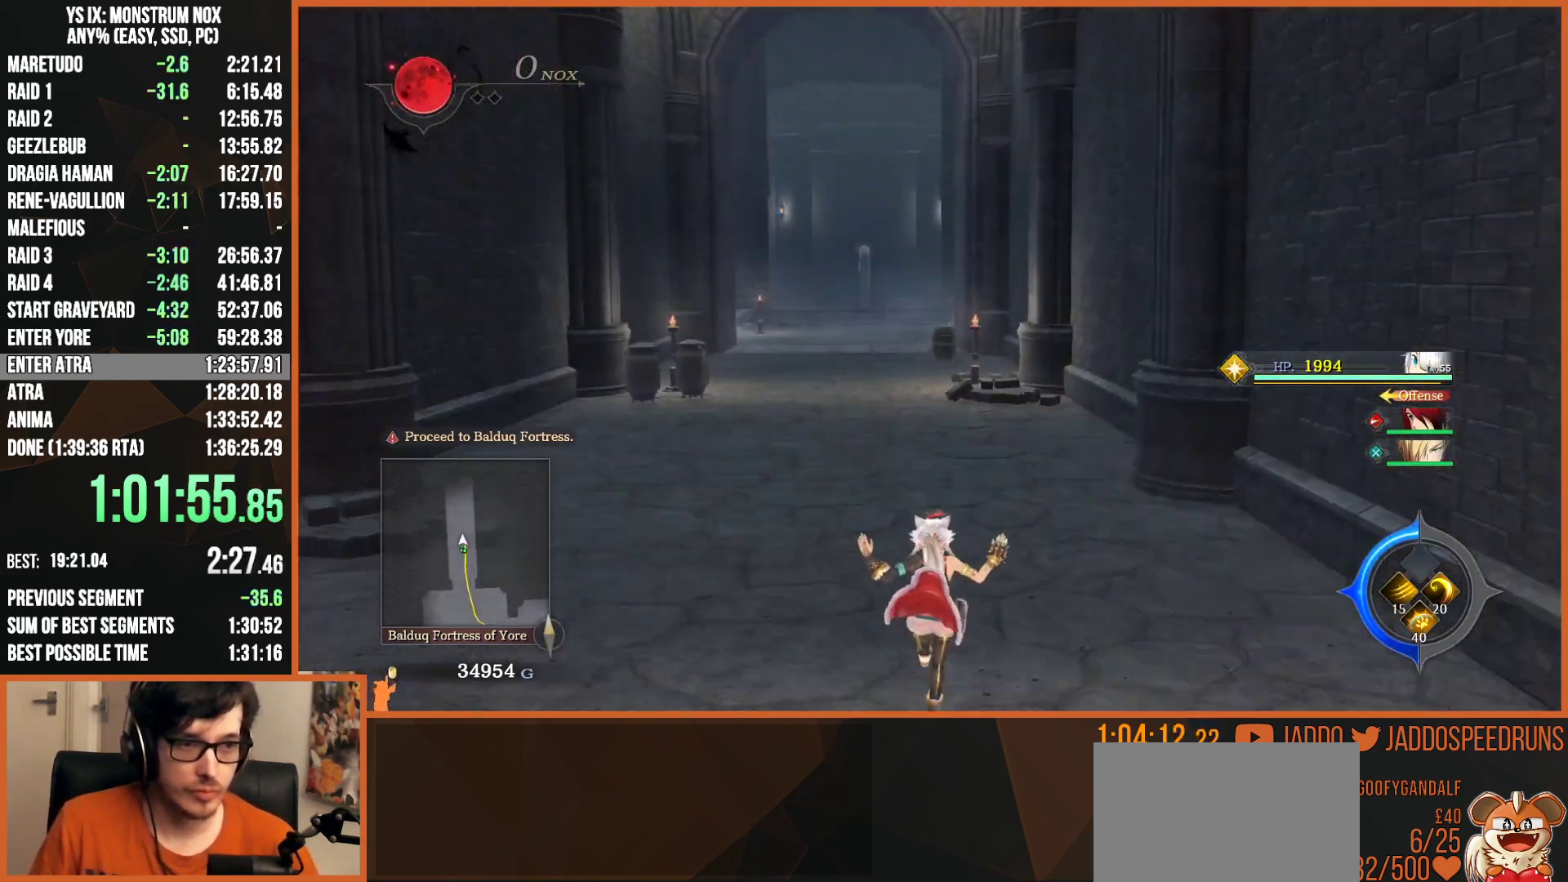
{"buttons": ["TRIANGLE", "L2"], "left_stick": "up", "right_stick": "center", "events": [[417, "TRIANGLE", "down"]]}
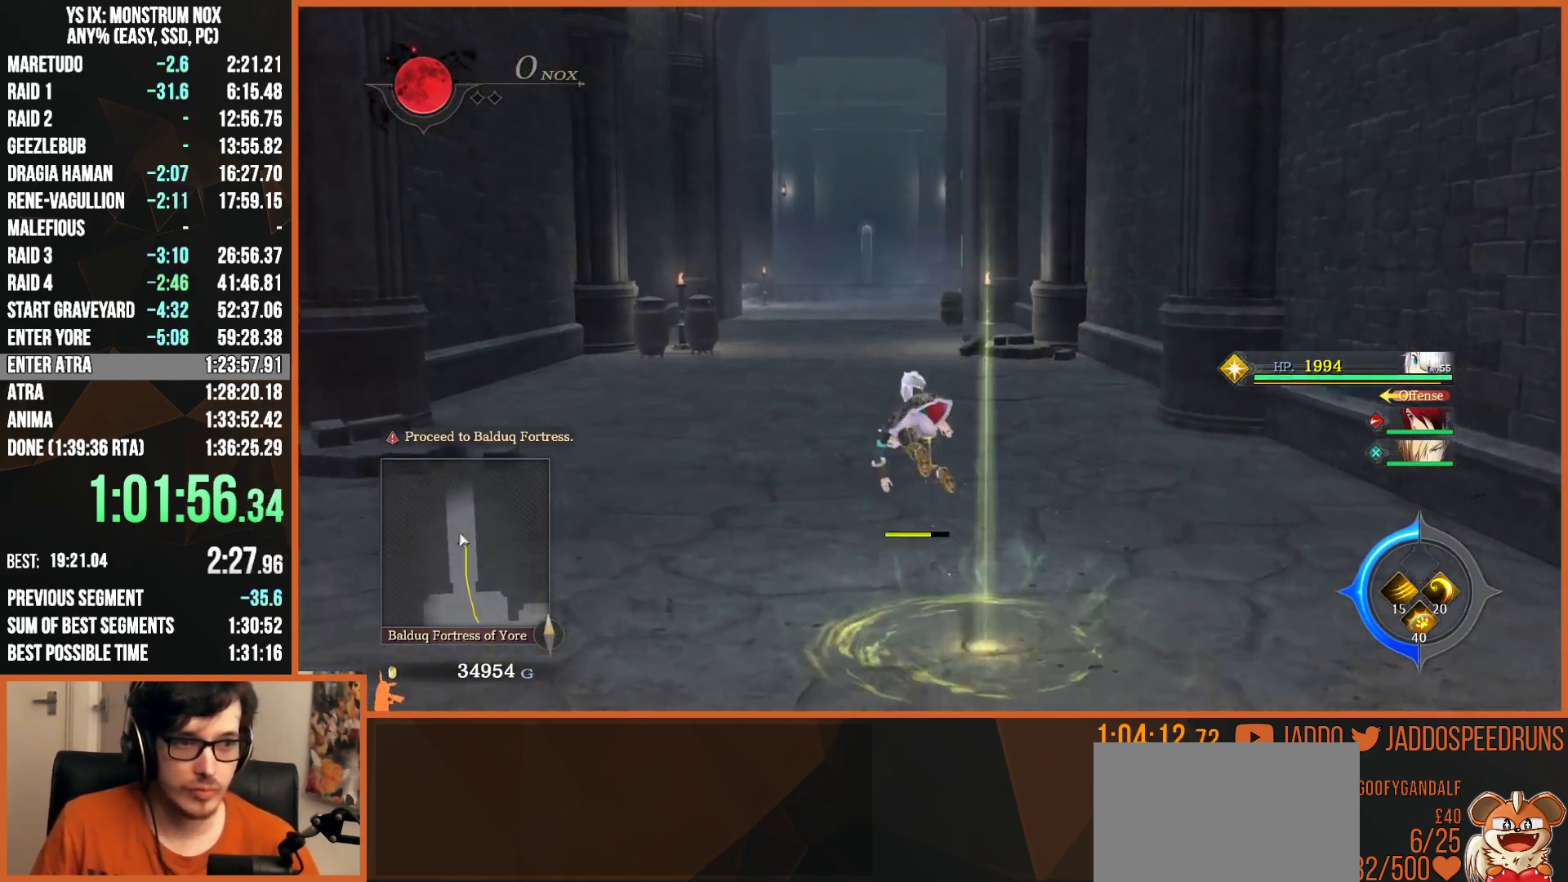
{"buttons": ["L2"], "left_stick": "up", "right_stick": "center", "events": [[33, "TRIANGLE", "up"], [383, "TRIANGLE", "down"], [500, "TRIANGLE", "up"]]}
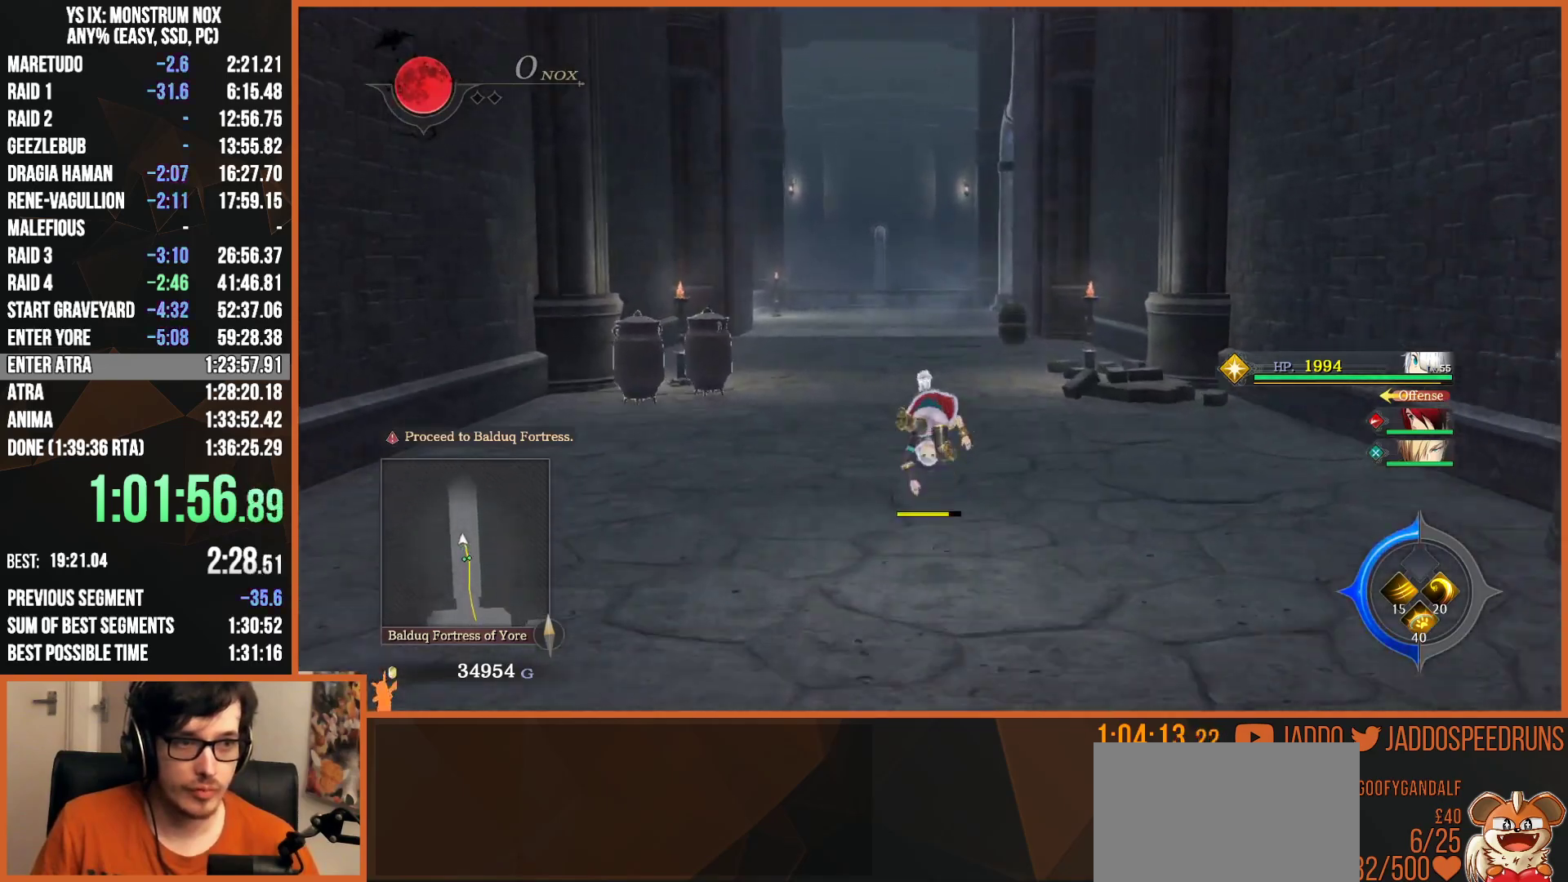
{"buttons": ["L2"], "left_stick": "up", "right_stick": "center", "events": [[333, "TRIANGLE", "down"], [433, "TRIANGLE", "up"]]}
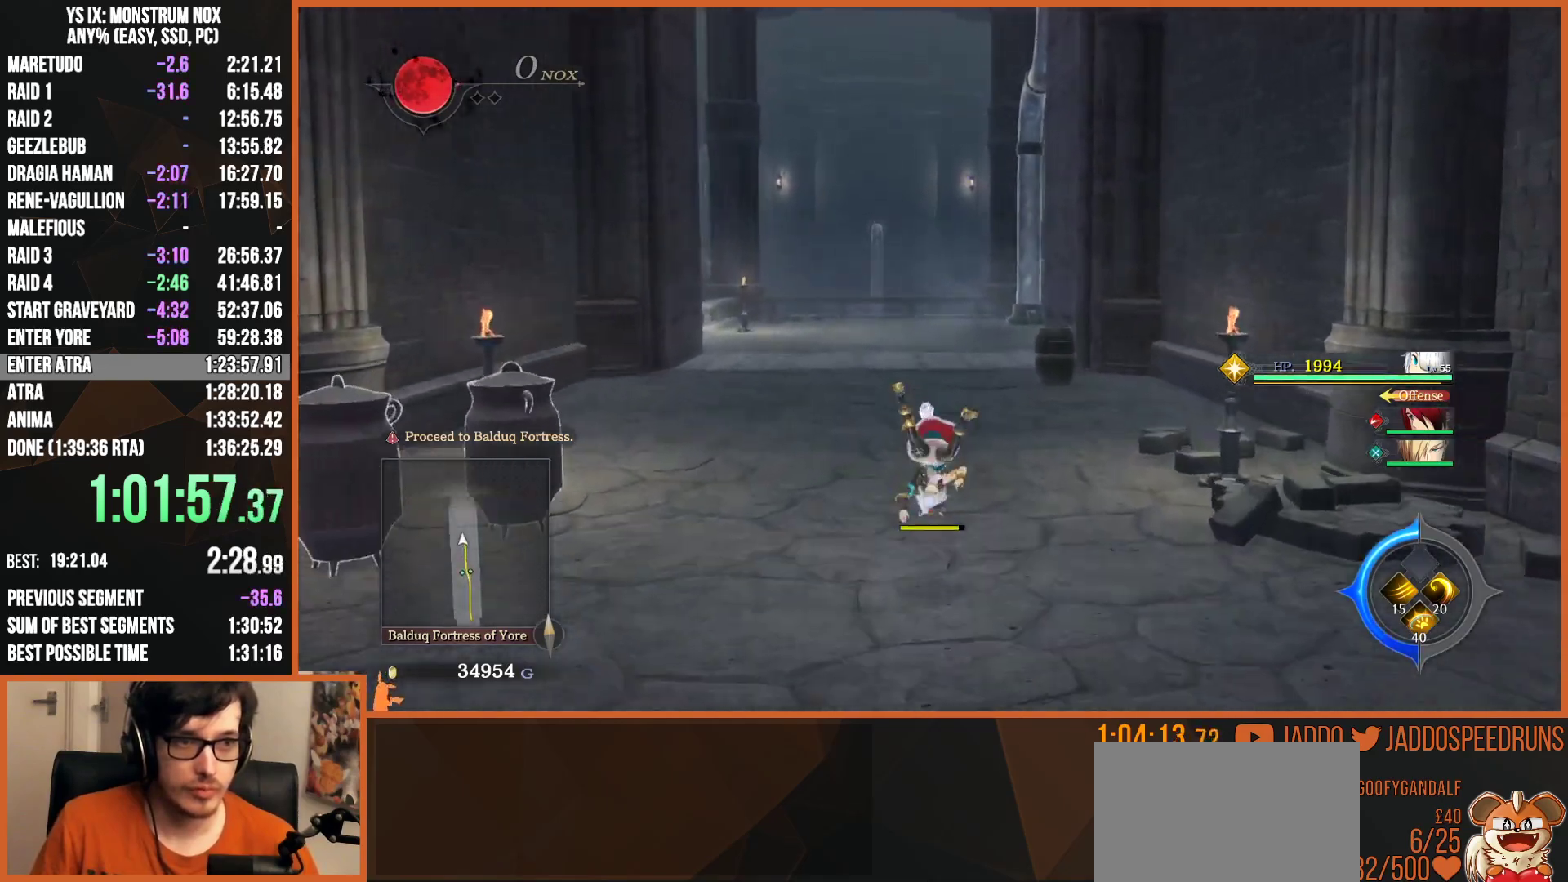
{"buttons": ["L2"], "left_stick": "up", "right_stick": "center", "events": [[300, "TRIANGLE", "down"], [383, "TRIANGLE", "up"]]}
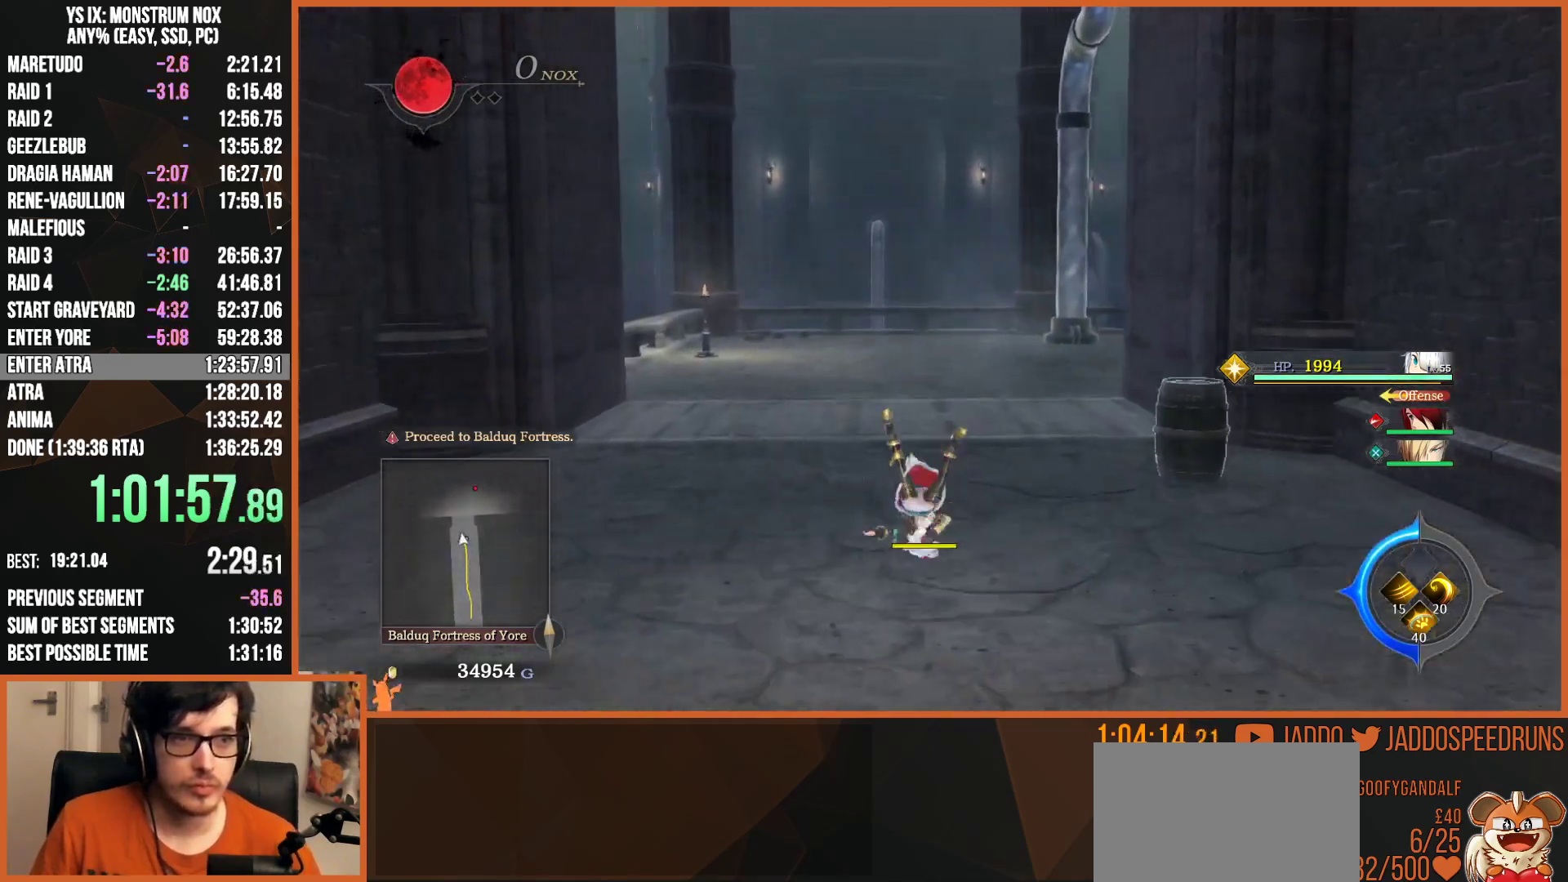
{"buttons": ["L2"], "left_stick": "up", "right_stick": "center", "events": [[267, "TRIANGLE", "down"], [367, "TRIANGLE", "up"]]}
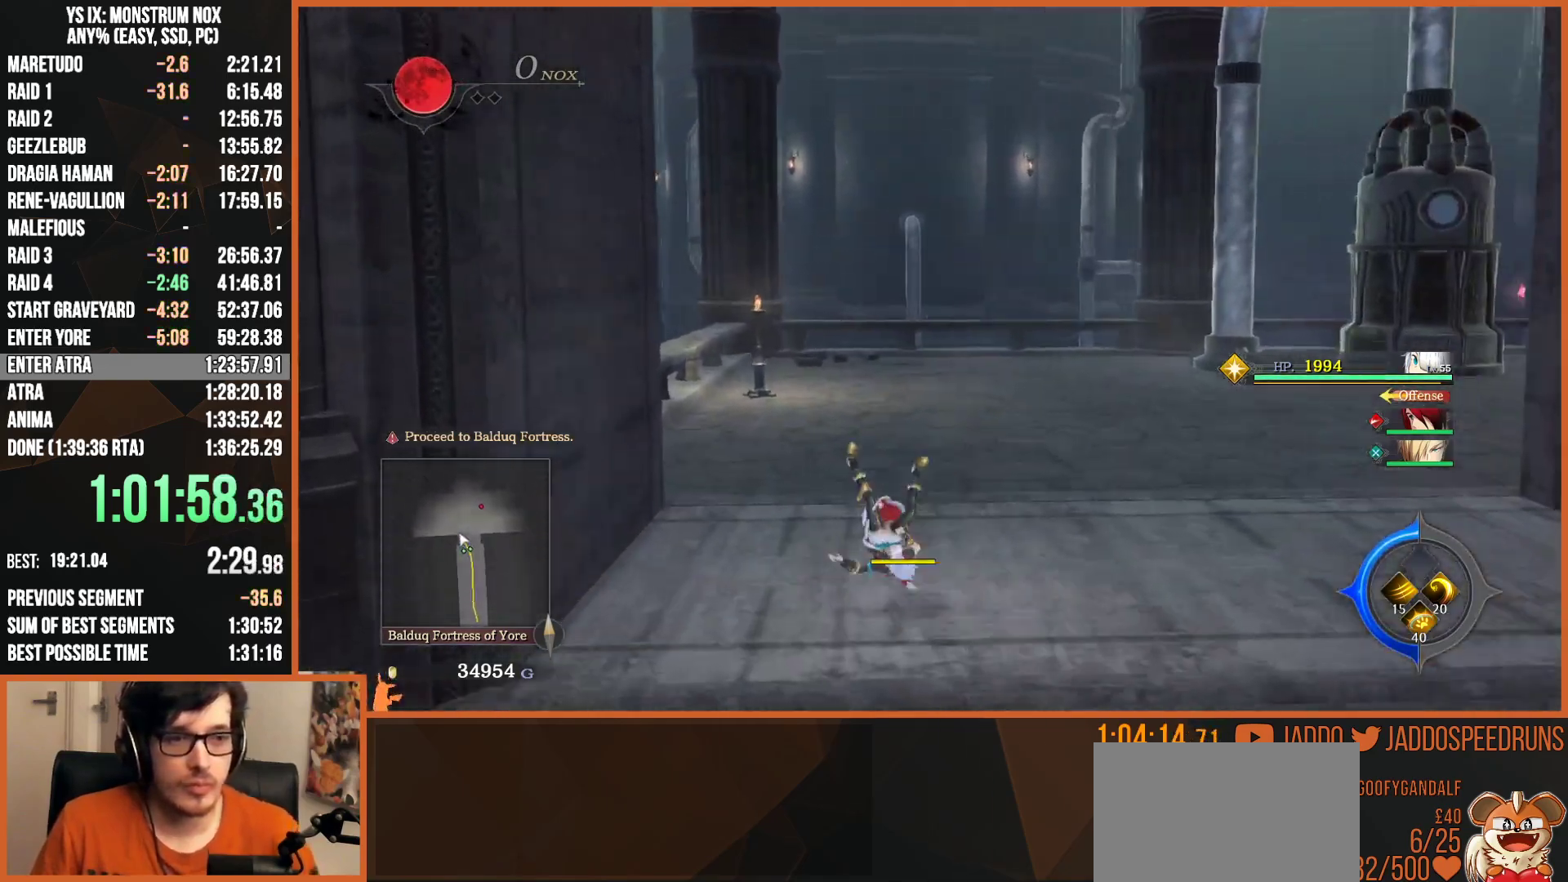
{"buttons": ["L2"], "left_stick": "up", "right_stick": "center", "events": [[233, "TRIANGLE", "down"], [317, "TRIANGLE", "up"]]}
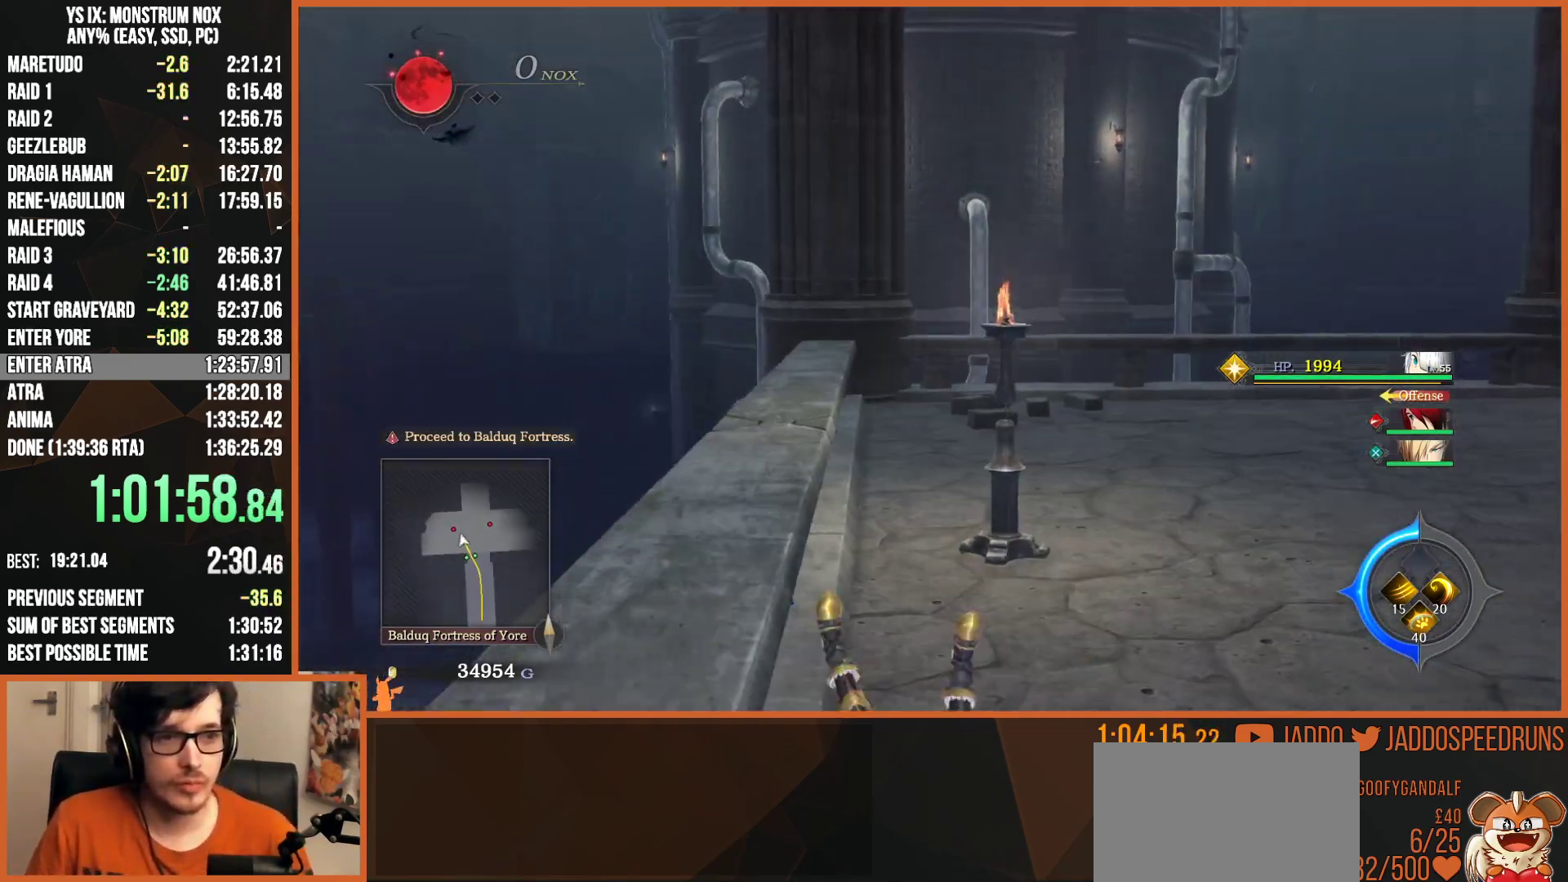
{"buttons": [], "left_stick": "up", "right_stick": "center", "events": [[167, "CIRCLE", "down"], [250, "CIRCLE", "up"], [367, "L2", "up"]]}
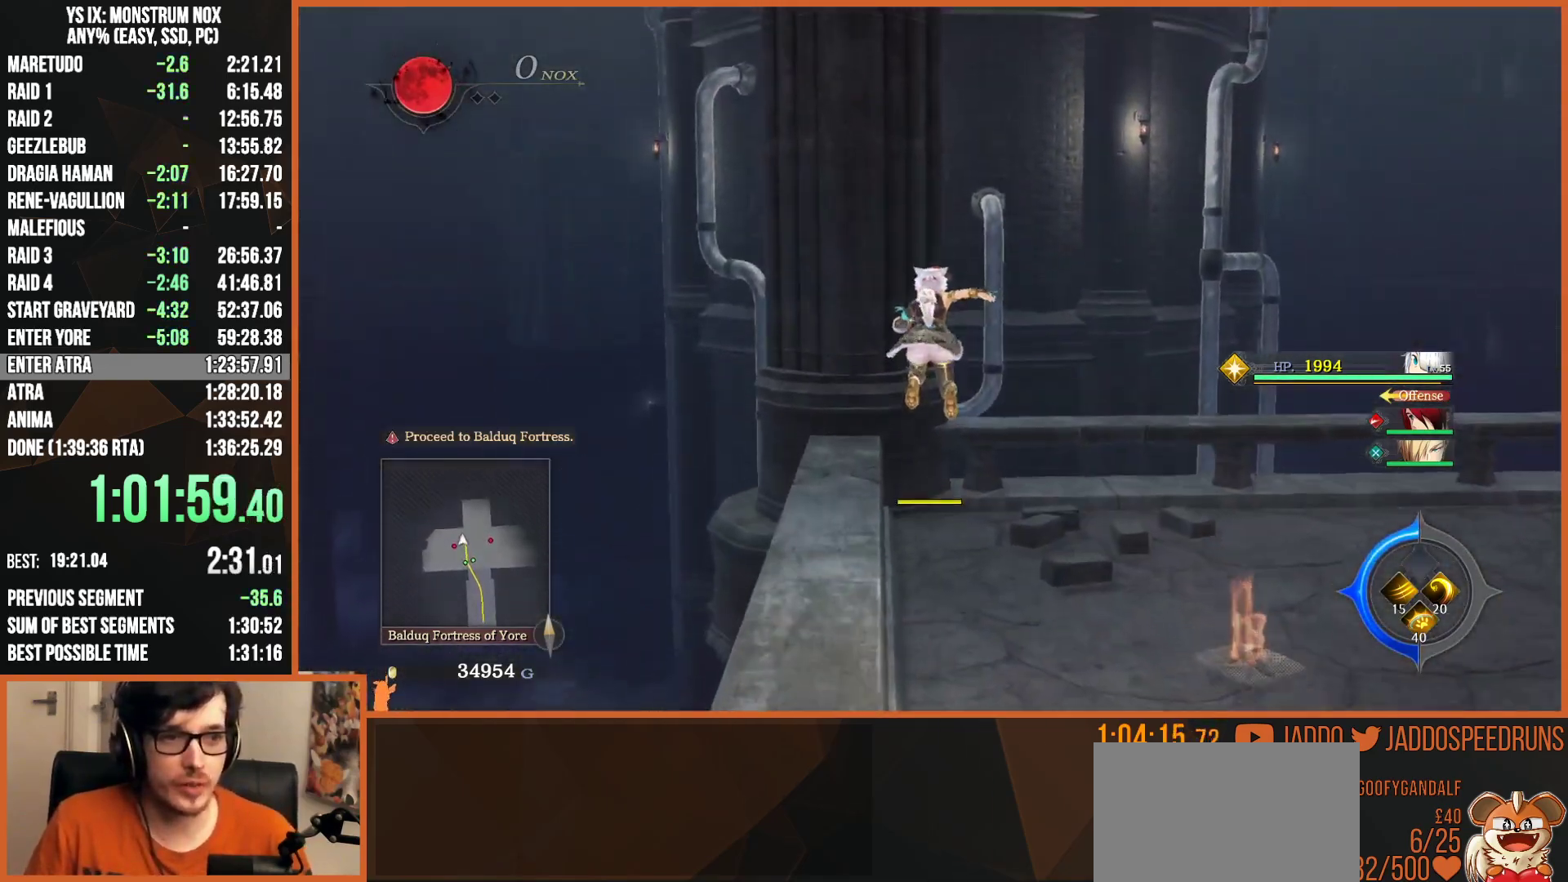
{"buttons": [], "left_stick": "up-left", "right_stick": "center", "events": [[267, "right_stick", "right"], [350, "left_stick", "up-left"], [367, "right_stick", "center"]]}
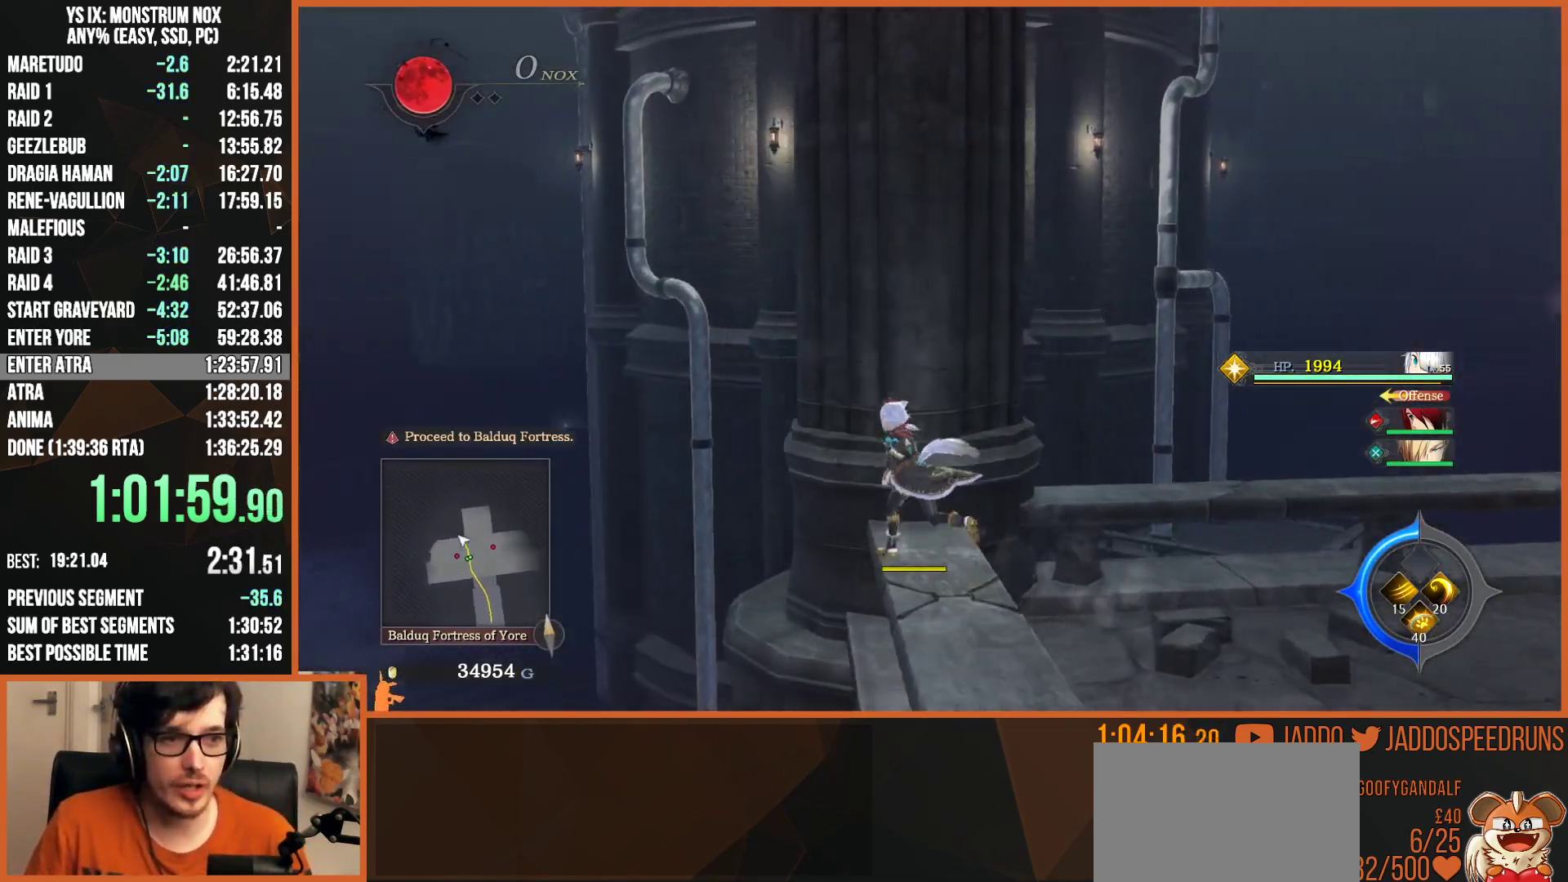
{"buttons": [], "left_stick": "center", "right_stick": "center", "events": [[67, "left_stick", "center"], [117, "right_stick", "right"], [233, "left_stick", "up"], [317, "right_stick", "center"], [383, "left_stick", "center"]]}
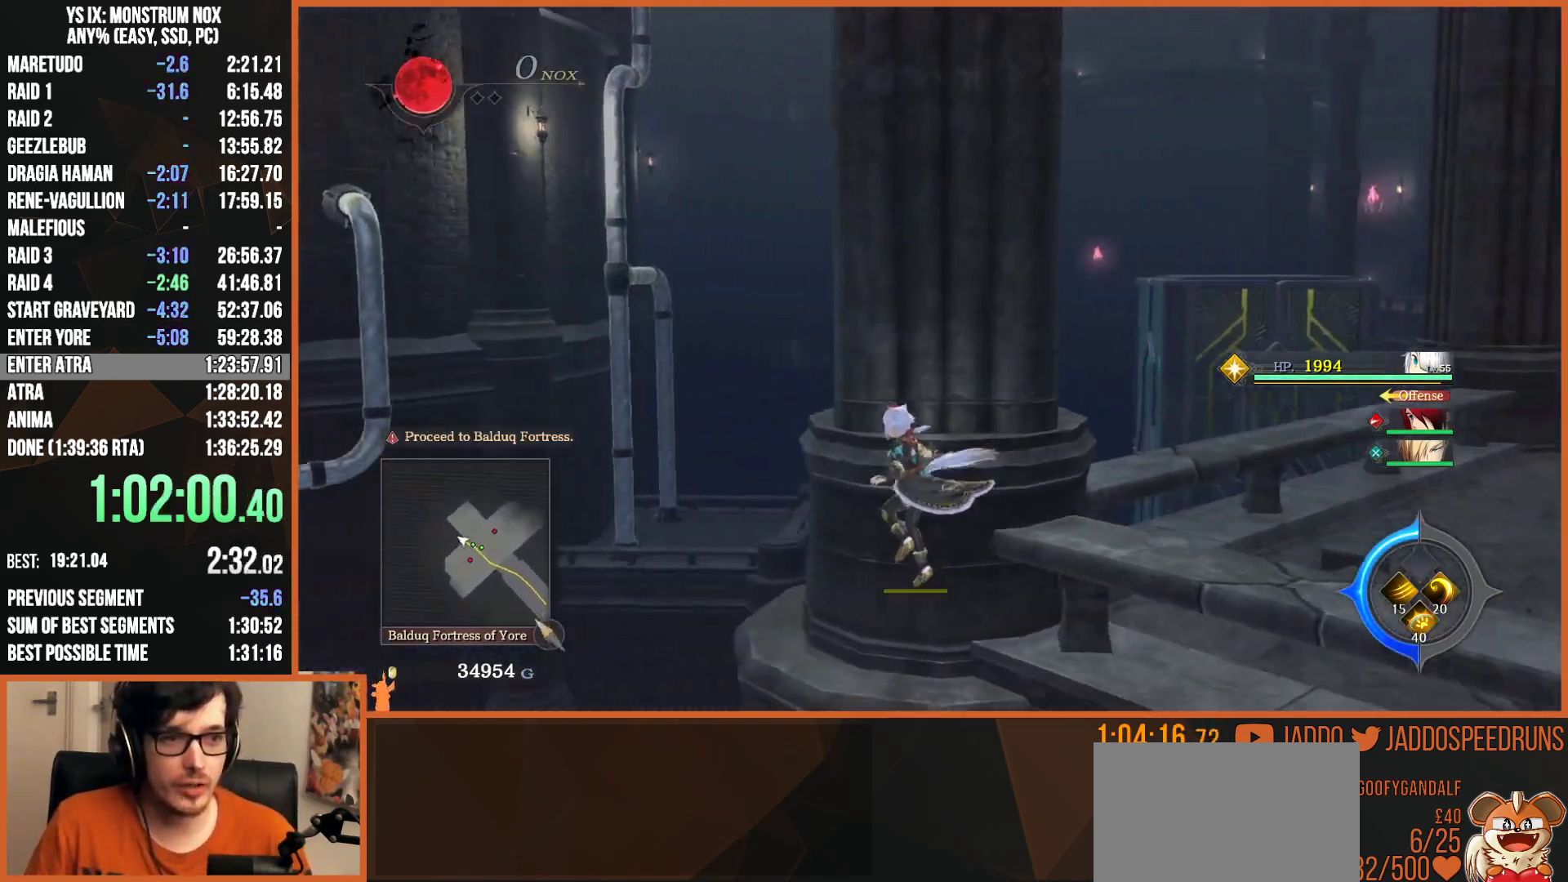
{"buttons": [], "left_stick": "up", "right_stick": "center", "events": [[233, "left_stick", "up-right"], [317, "left_stick", "center"], [483, "left_stick", "up"]]}
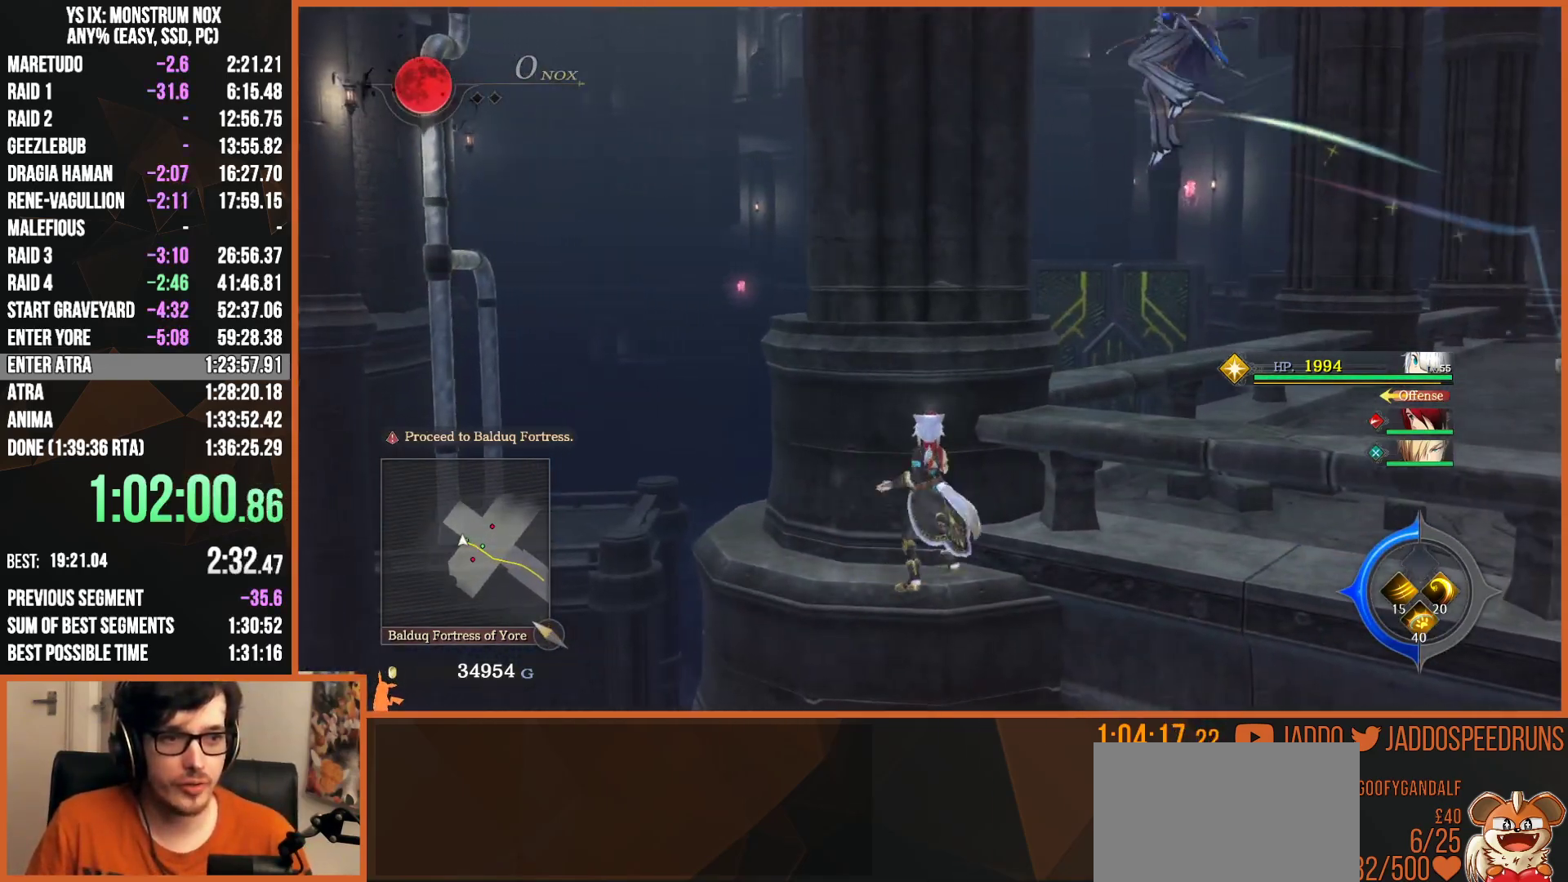
{"buttons": ["L2"], "left_stick": "up", "right_stick": "center", "events": [[33, "L2", "down"], [200, "right_stick", "left"], [300, "right_stick", "center"]]}
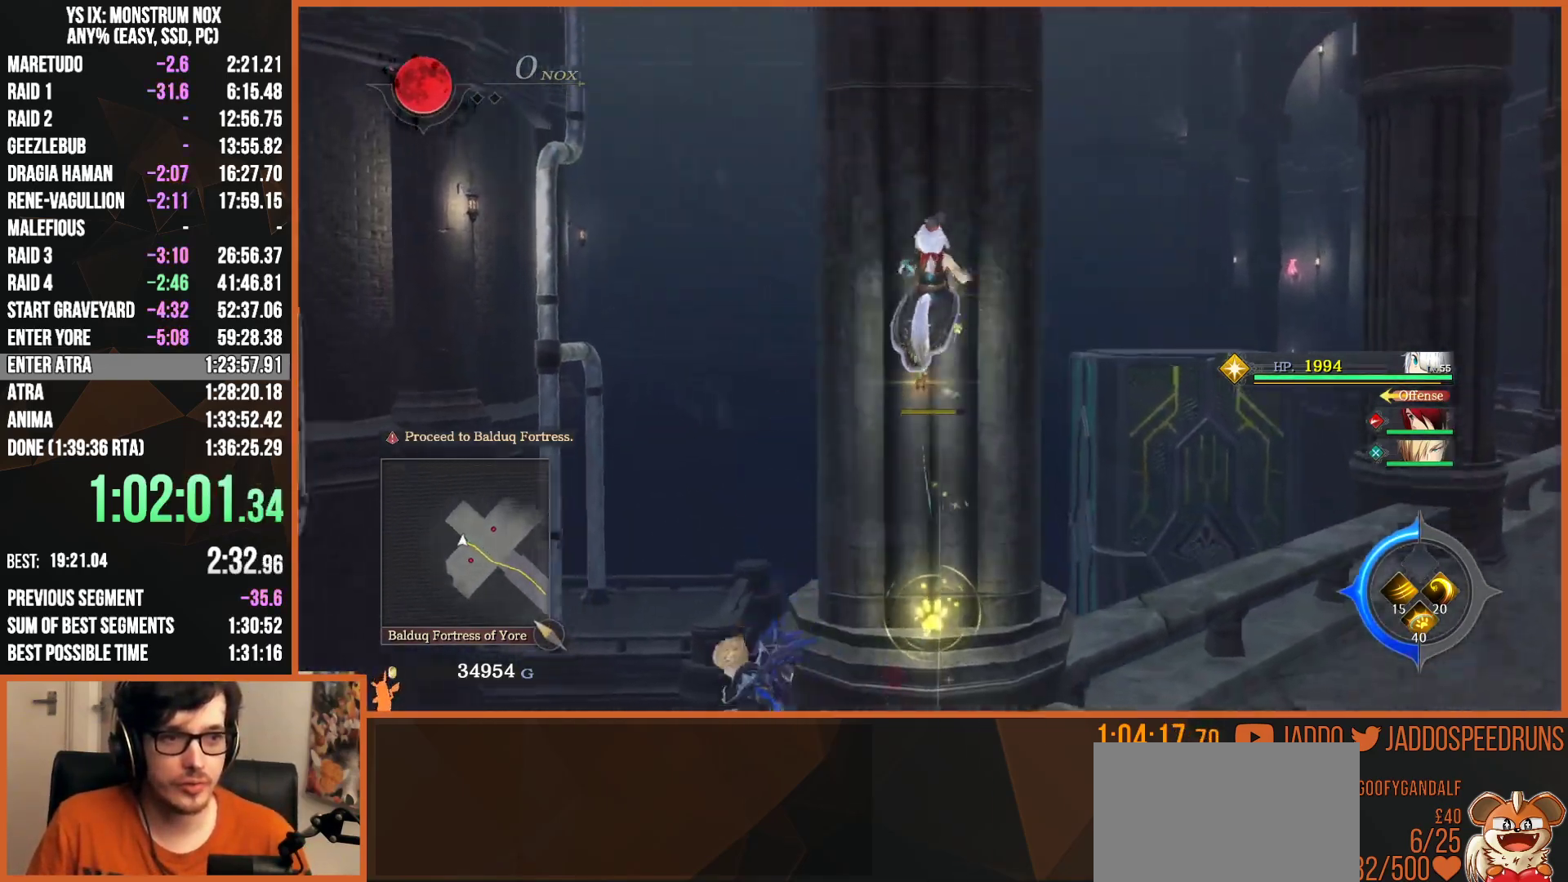
{"buttons": ["L2"], "left_stick": "up", "right_stick": "center", "events": []}
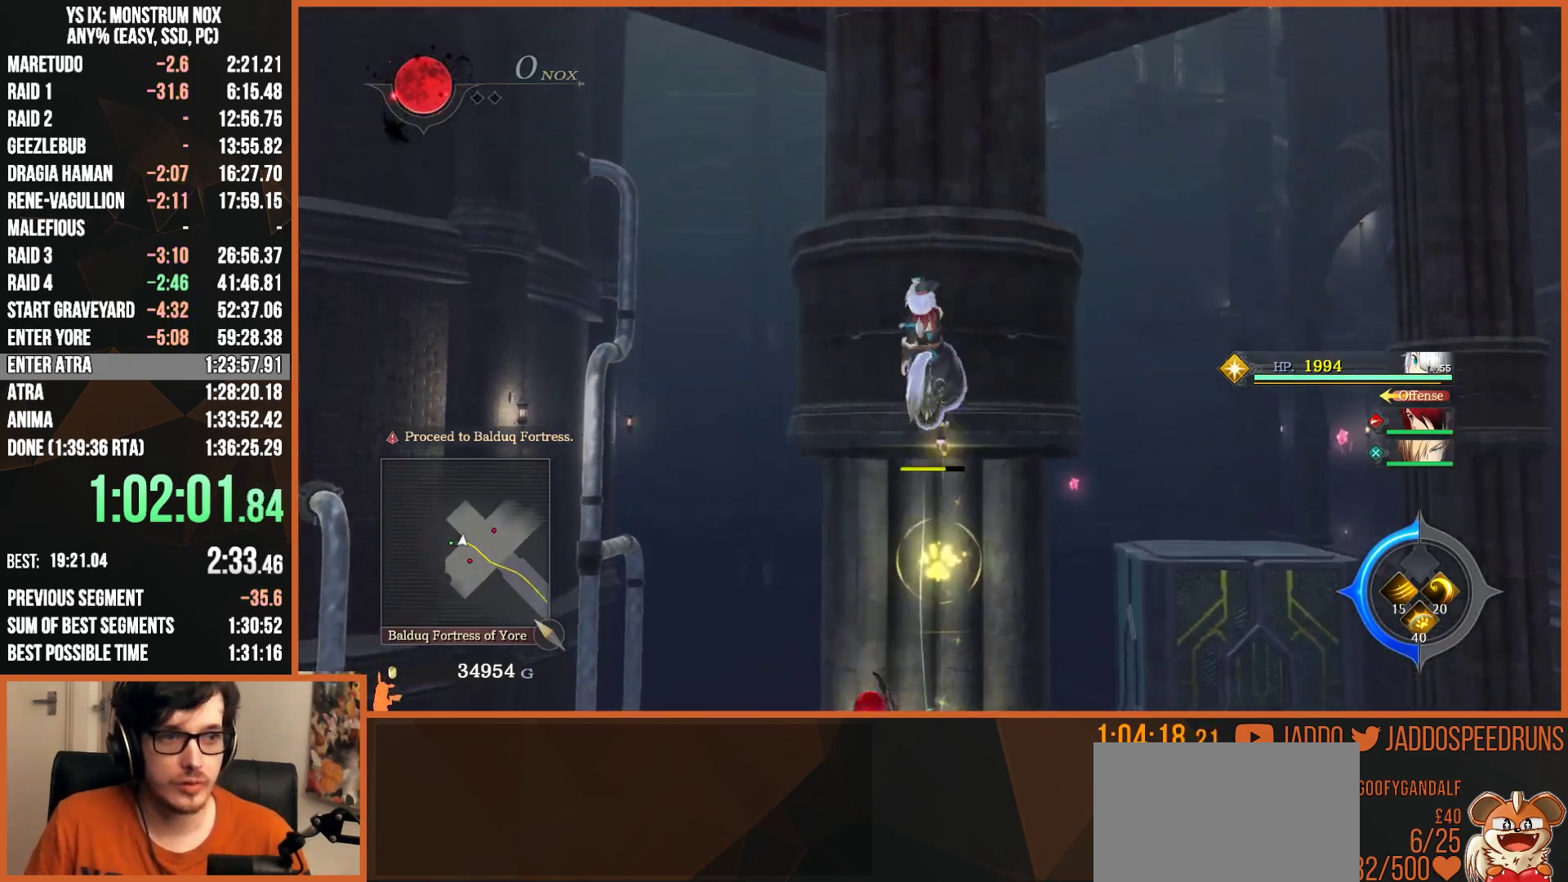
{"buttons": ["L2"], "left_stick": "up", "right_stick": "center", "events": []}
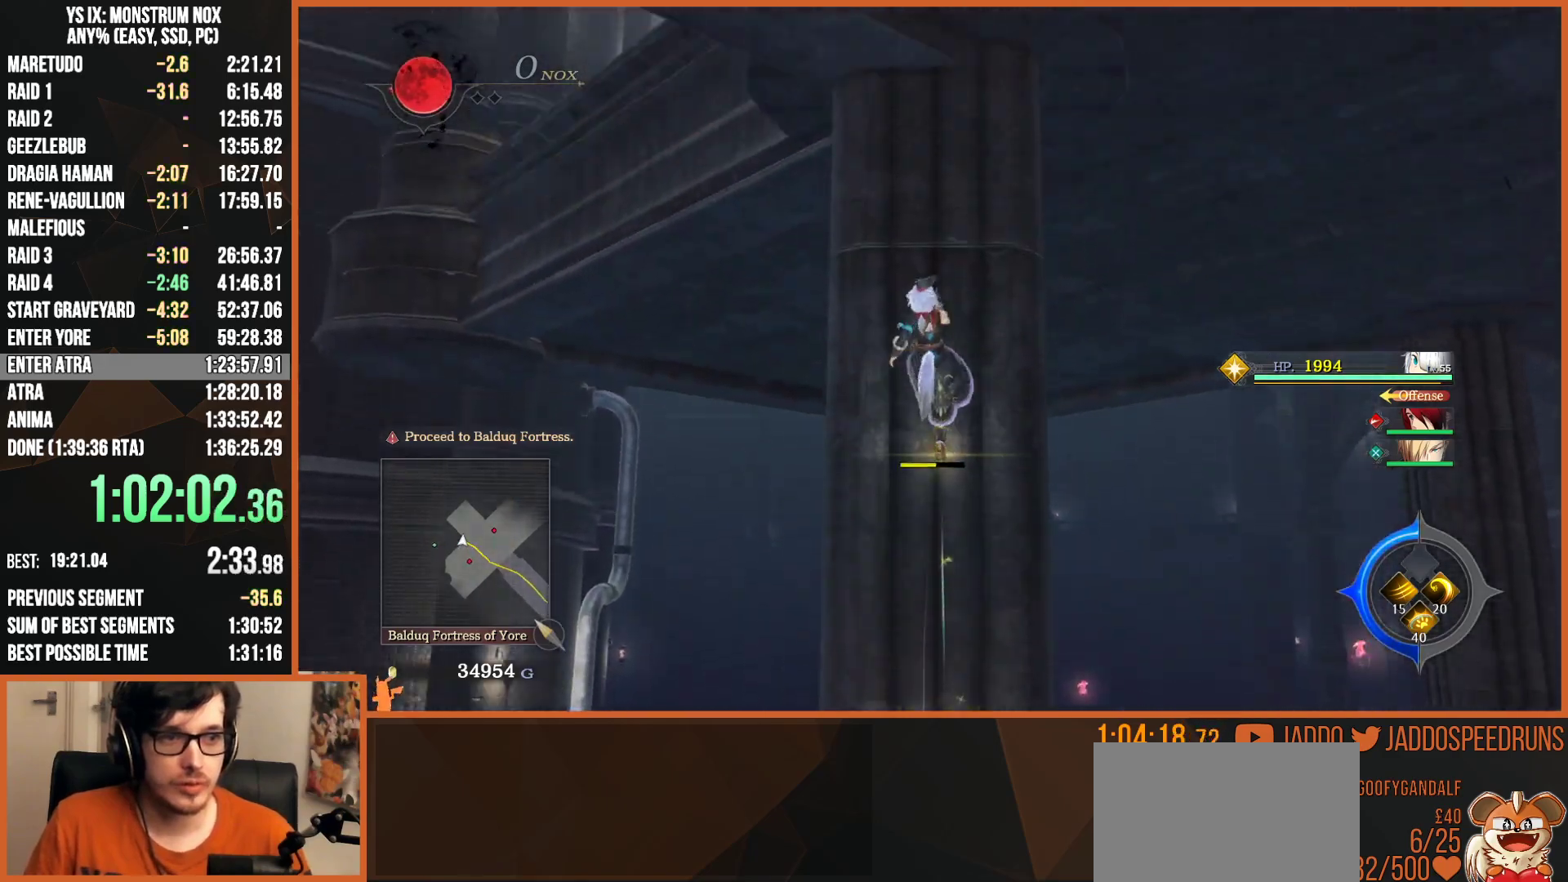
{"buttons": [], "left_stick": "up-left", "right_stick": "center", "events": [[300, "left_stick", "up-left"], [333, "L2", "up"]]}
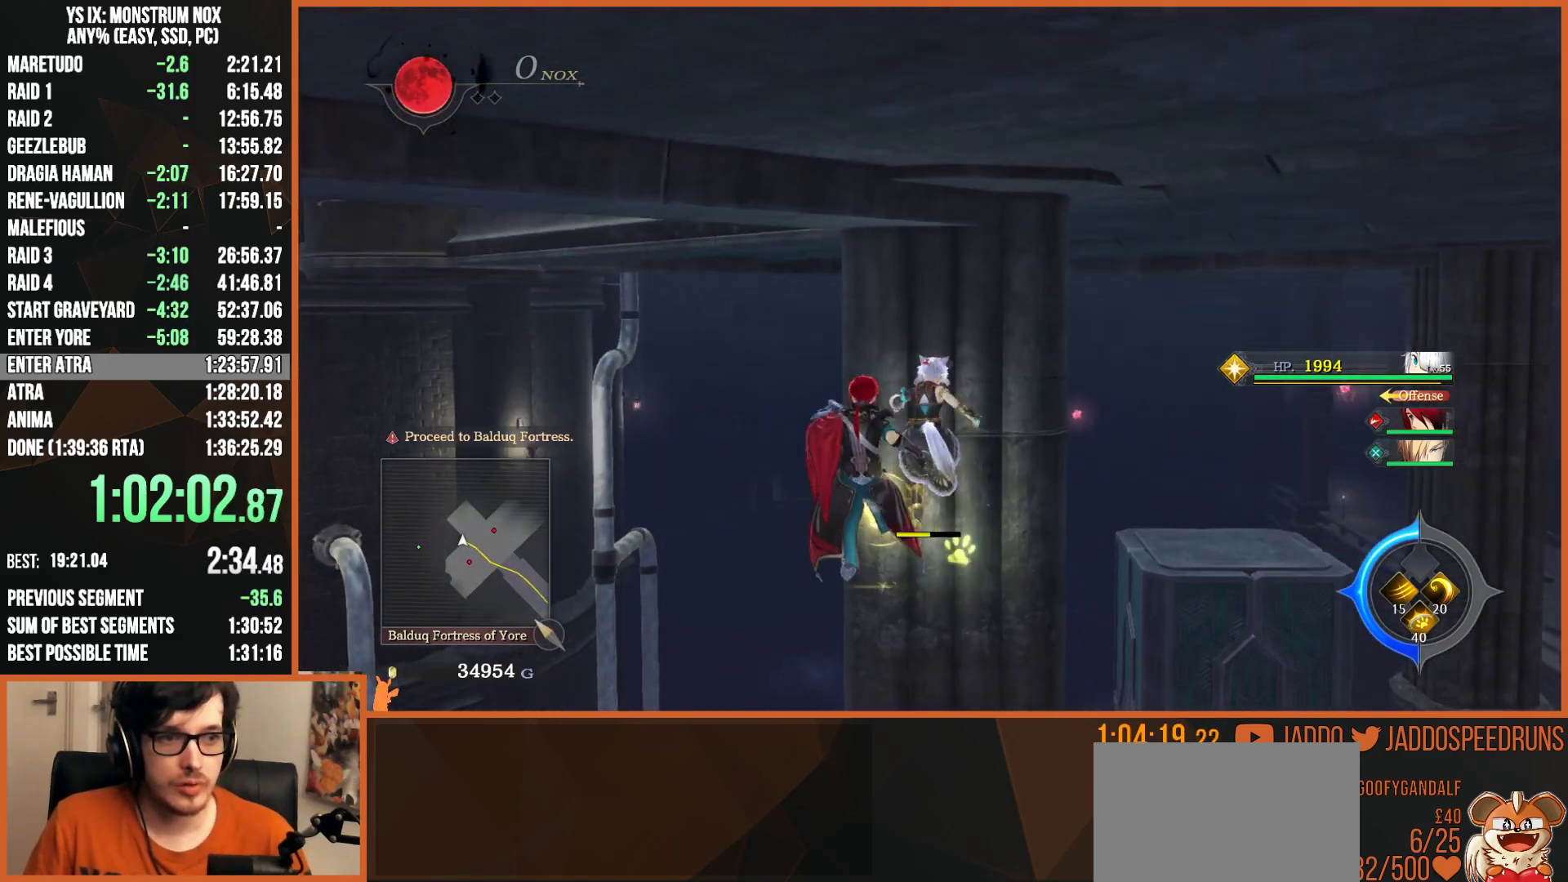
{"buttons": [], "left_stick": "up-left", "right_stick": "center", "events": [[233, "L1", "down"], [367, "L1", "up"]]}
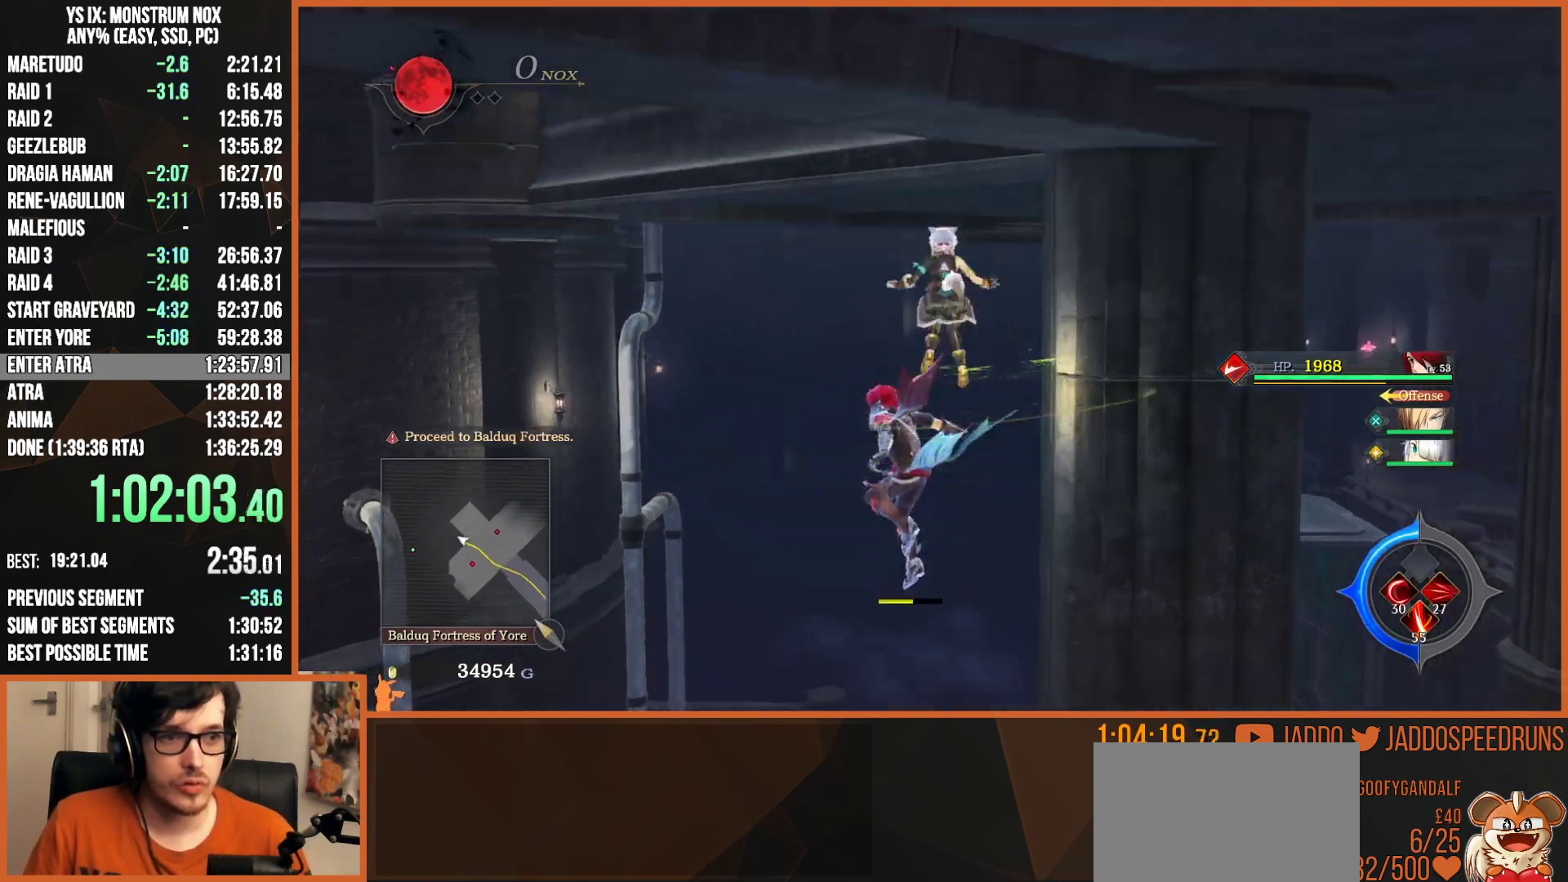
{"buttons": ["CROSS", "CIRCLE", "L2"], "left_stick": "up-left", "right_stick": "center", "events": [[33, "CIRCLE", "down"], [217, "L2", "down"], [333, "CIRCLE", "up"], [433, "CIRCLE", "down"], [467, "CROSS", "down"]]}
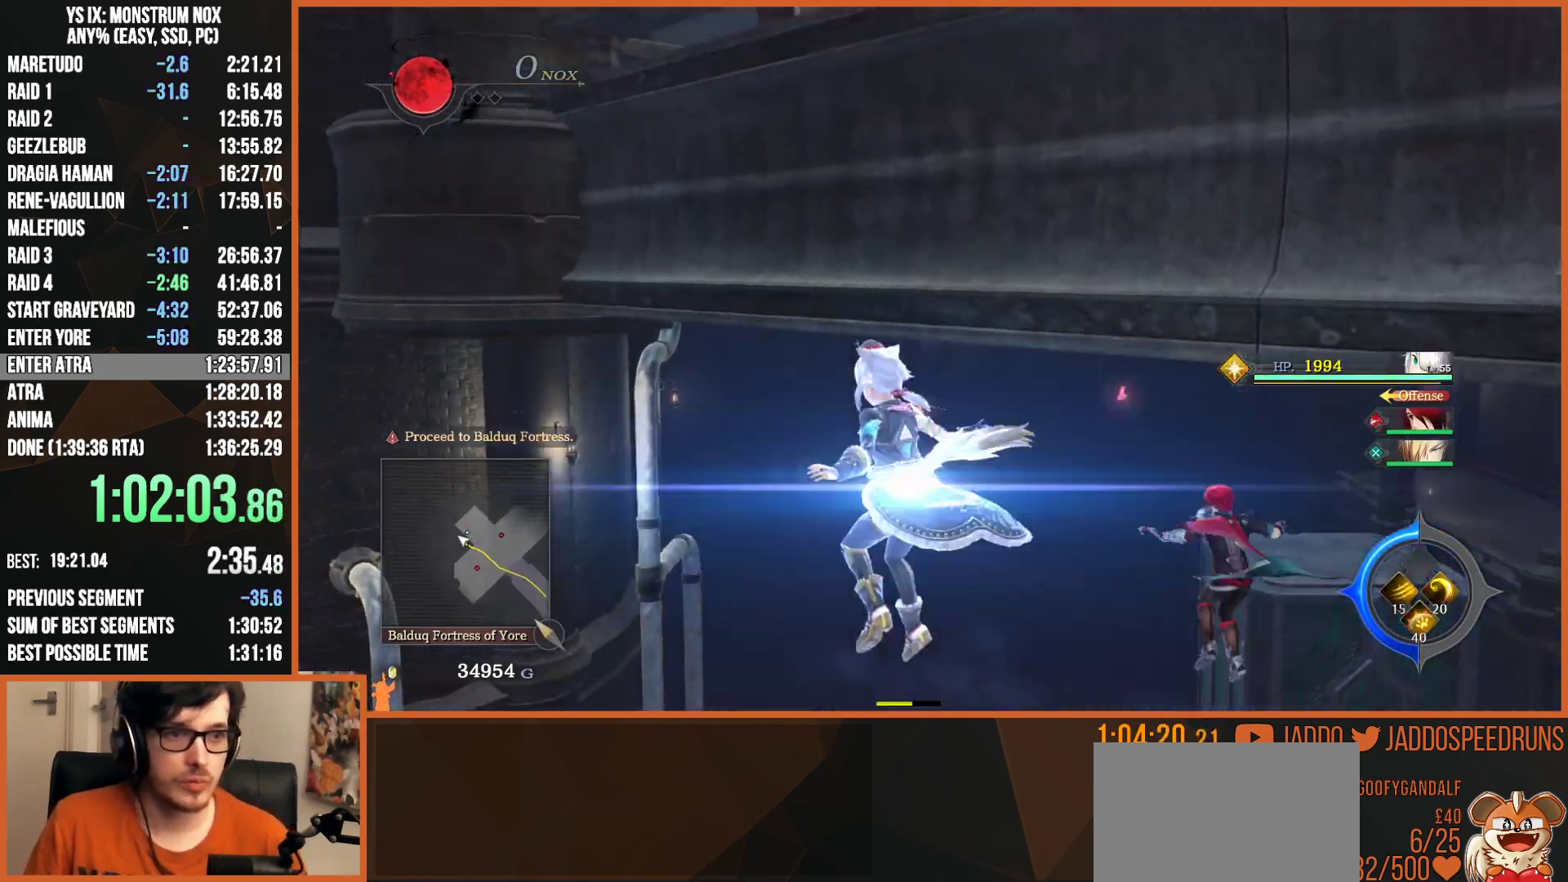
{"buttons": ["L2"], "left_stick": "up-left", "right_stick": "center", "events": [[100, "CROSS", "up"], [133, "CIRCLE", "up"], [200, "CIRCLE", "down"], [217, "CROSS", "down"], [300, "CROSS", "up"], [333, "CIRCLE", "up"]]}
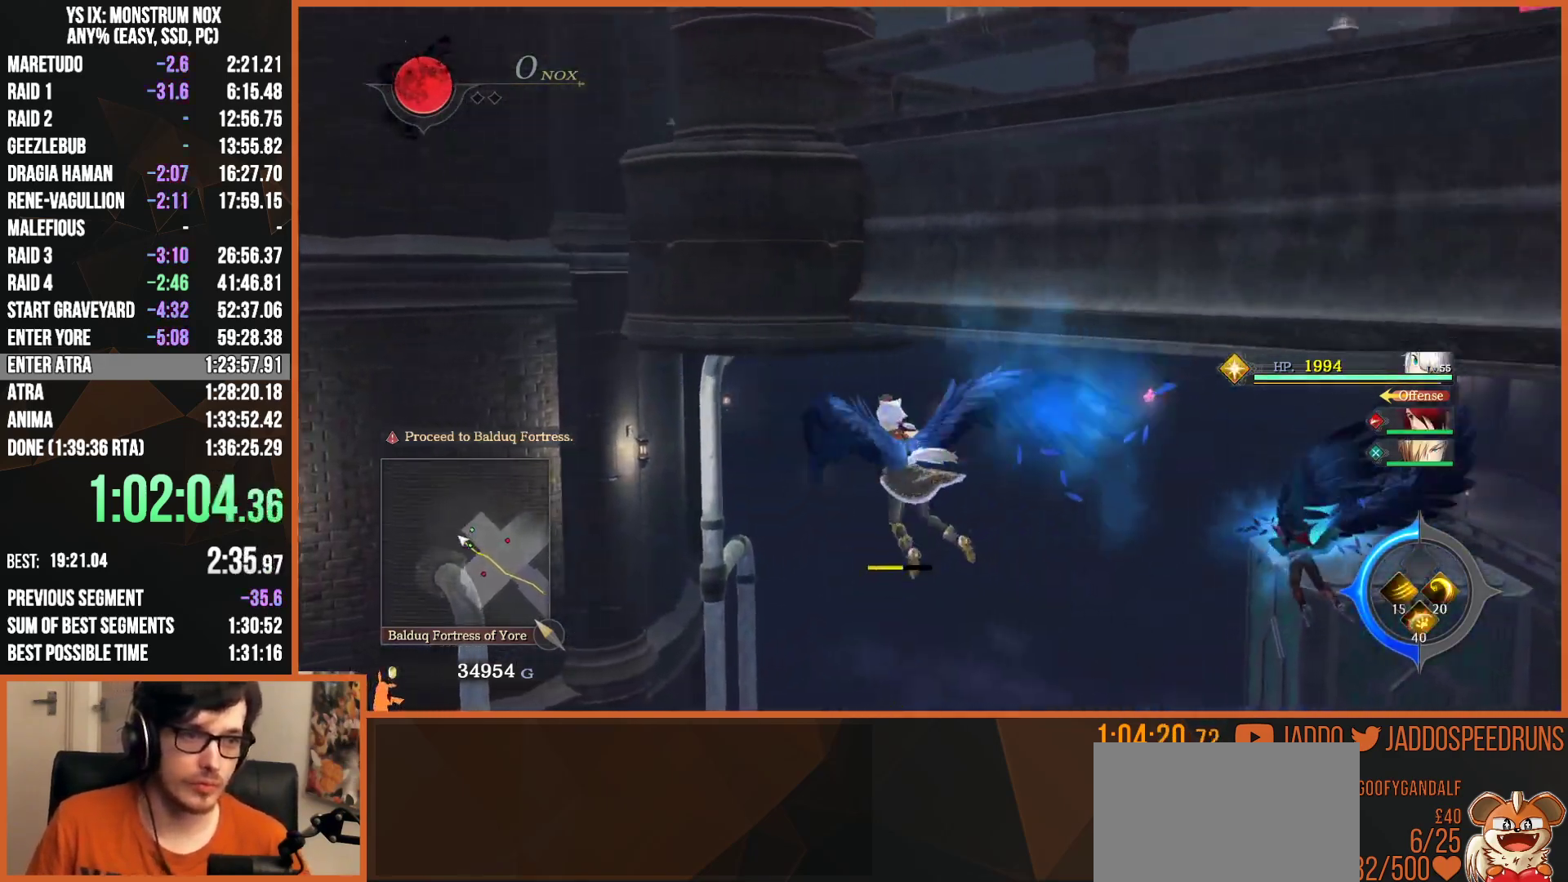
{"buttons": ["CROSS", "CIRCLE", "L2"], "left_stick": "up-left", "right_stick": "center", "events": [[50, "CIRCLE", "down"], [67, "CROSS", "down"], [167, "CROSS", "up"], [217, "CIRCLE", "up"], [417, "CIRCLE", "down"], [433, "CROSS", "down"]]}
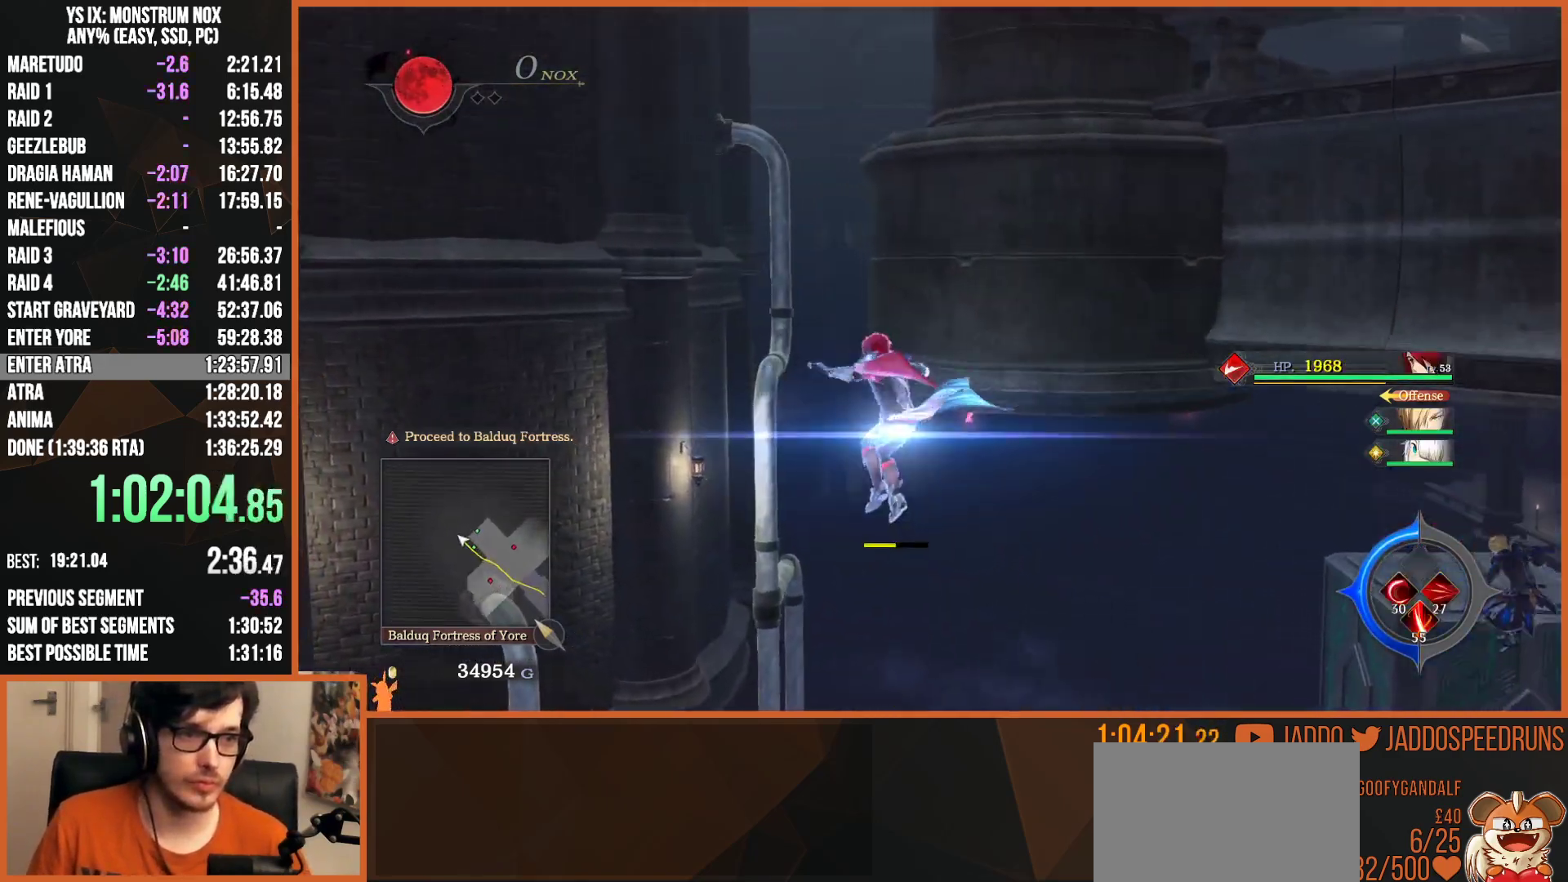
{"buttons": ["L2"], "left_stick": "up", "right_stick": "center", "events": [[50, "CROSS", "up"], [83, "CIRCLE", "up"], [267, "CIRCLE", "down"], [283, "left_stick", "up"], [300, "CROSS", "down"], [400, "CROSS", "up"], [450, "CIRCLE", "up"]]}
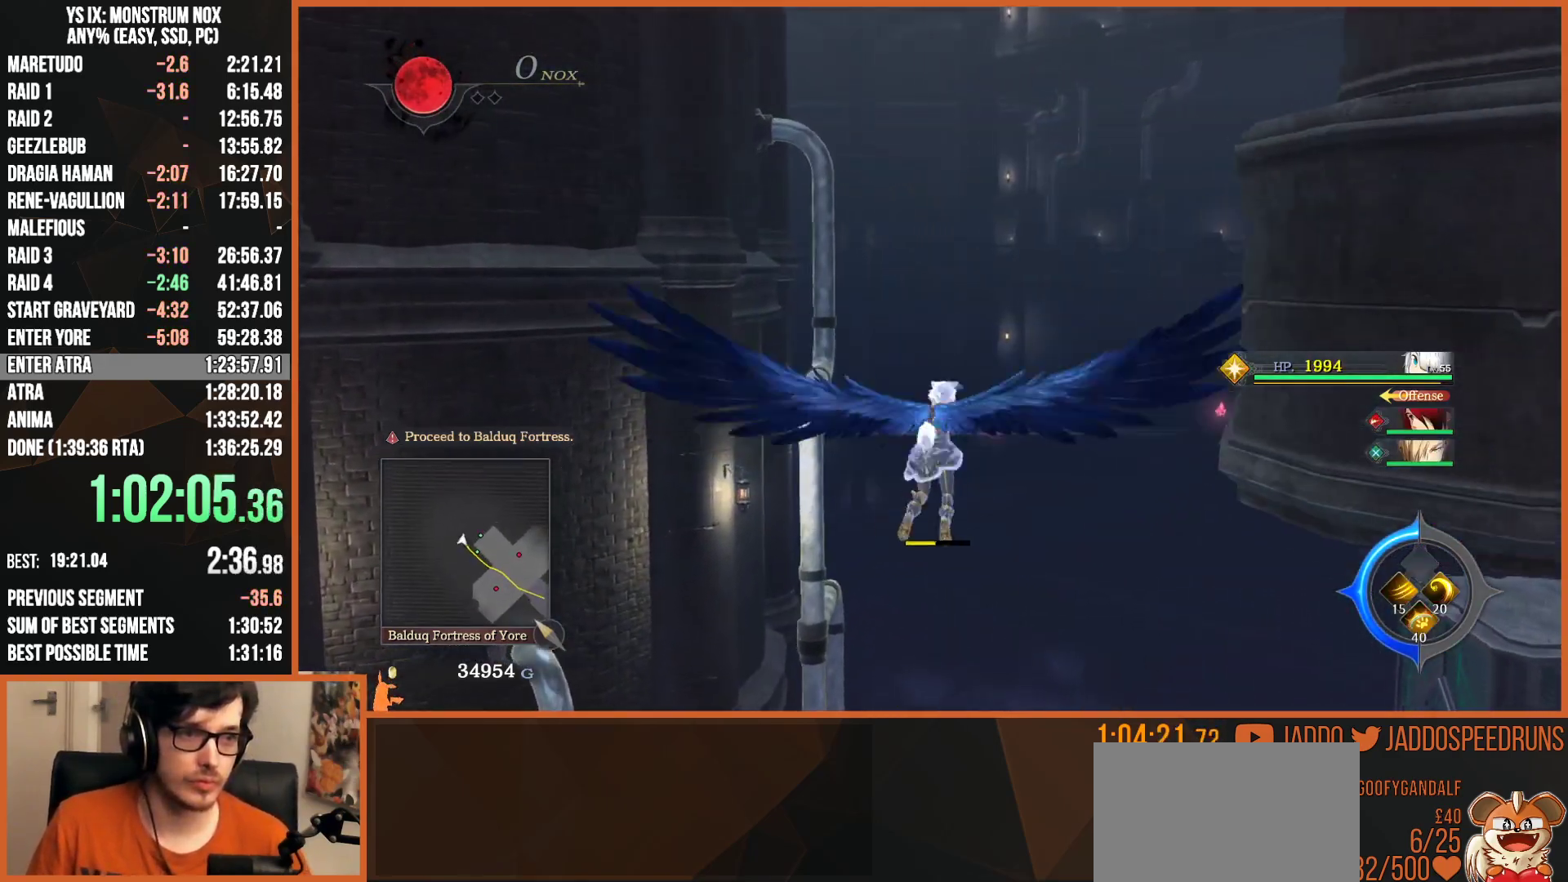
{"buttons": ["L2"], "left_stick": "right", "right_stick": "center", "events": [[117, "CIRCLE", "down"], [167, "CROSS", "down"], [217, "left_stick", "right"], [267, "CROSS", "up"], [317, "CIRCLE", "up"]]}
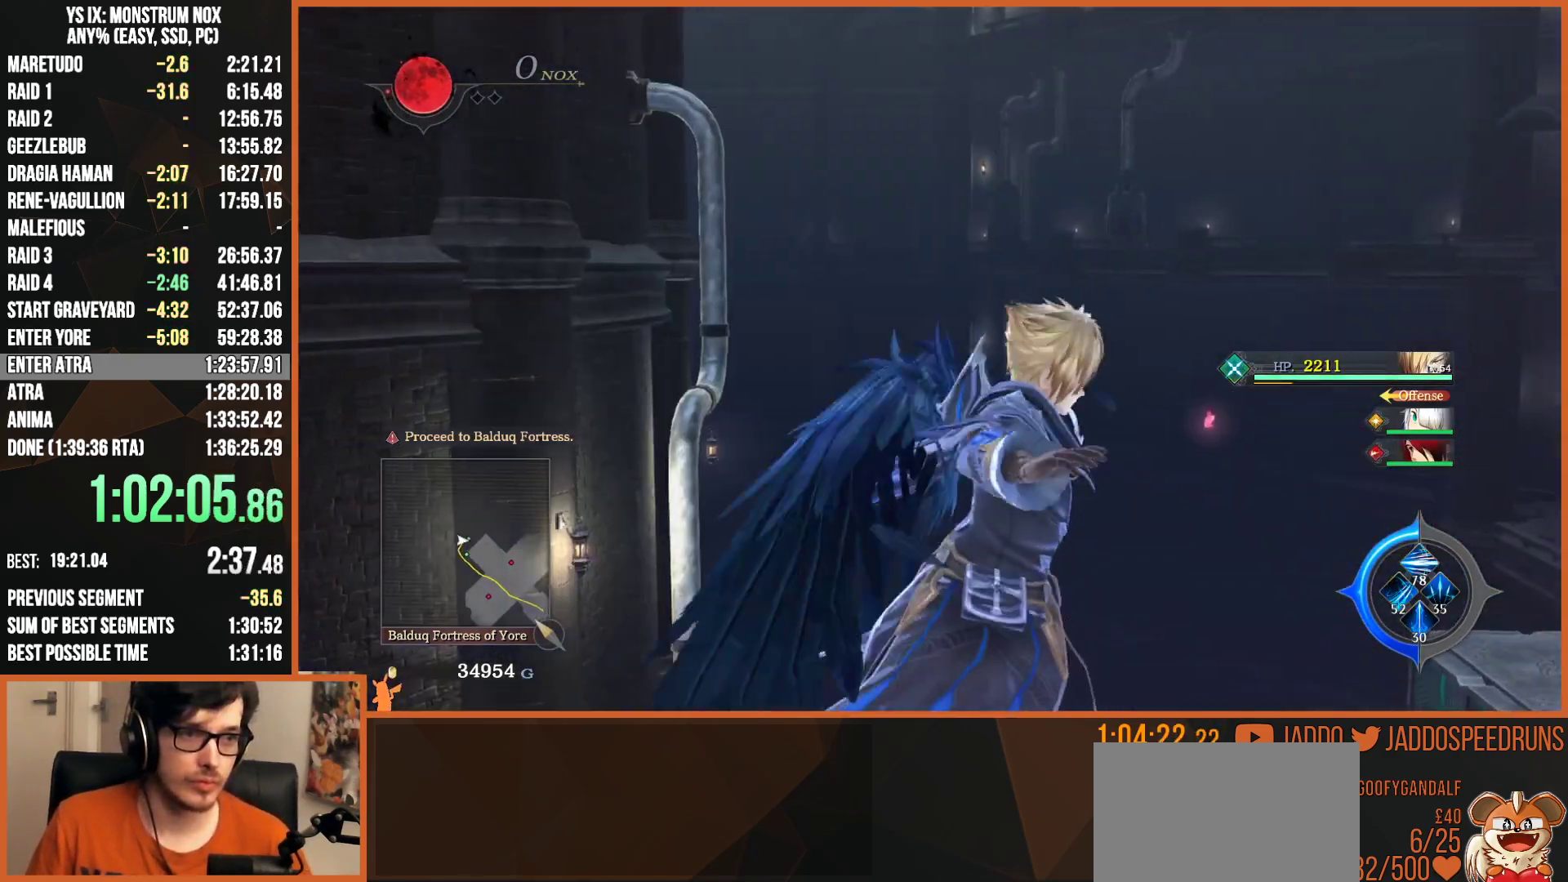
{"buttons": ["CROSS", "CIRCLE", "L2"], "left_stick": "down", "right_stick": "center", "events": [[17, "CIRCLE", "down"], [17, "left_stick", "down-right"], [67, "CROSS", "down"], [183, "CROSS", "up"], [233, "CIRCLE", "up"], [283, "left_stick", "down"], [450, "CIRCLE", "down"], [467, "CROSS", "down"]]}
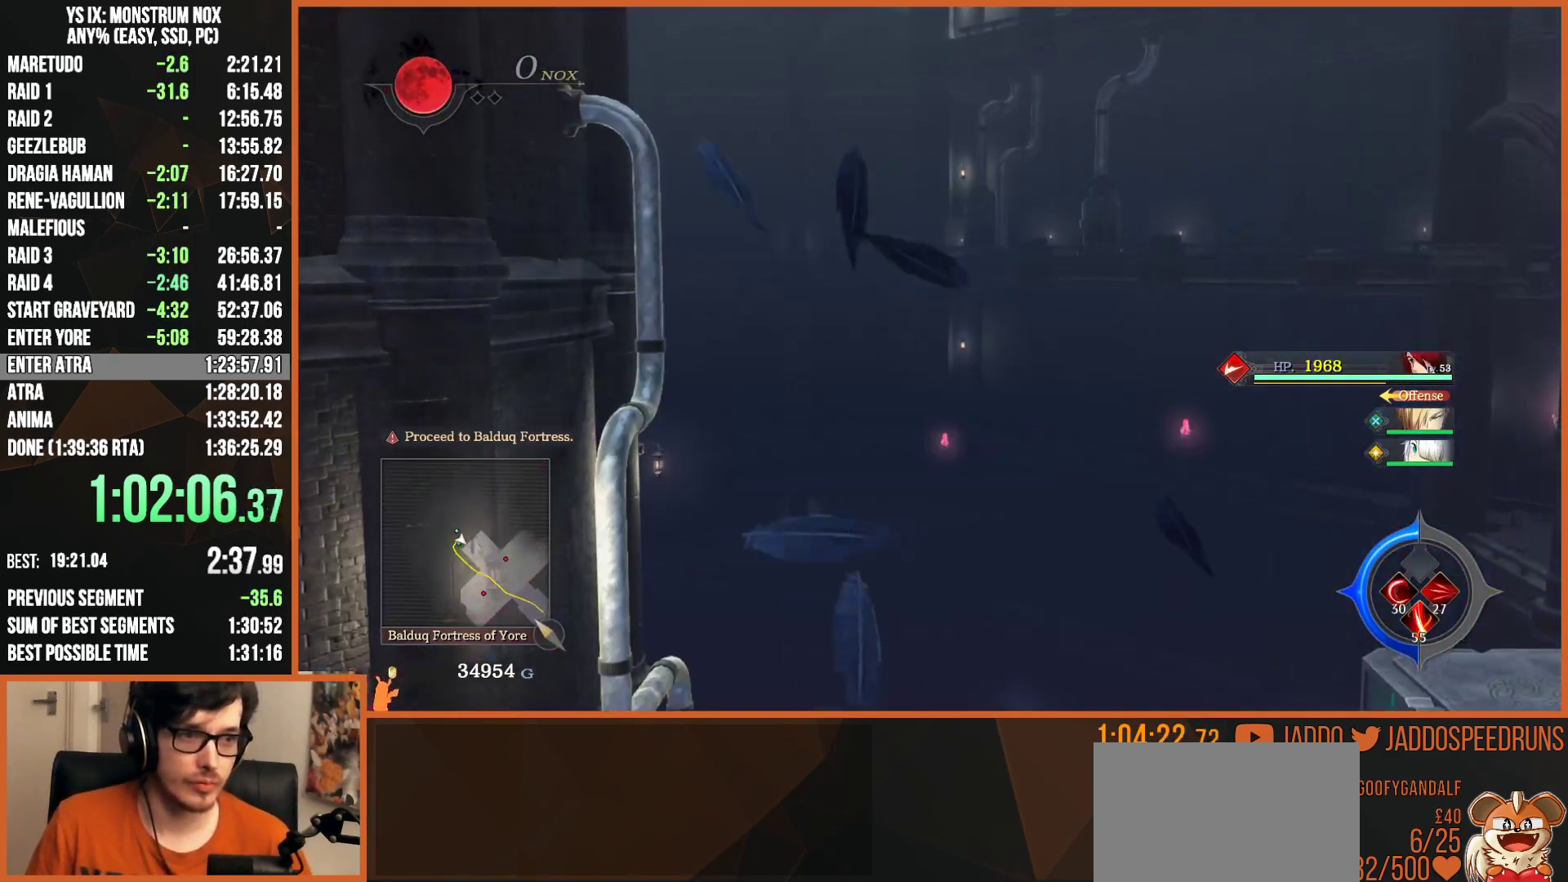
{"buttons": ["L2"], "left_stick": "right", "right_stick": "center", "events": [[100, "CROSS", "up"], [167, "CIRCLE", "up"], [350, "left_stick", "down-right"], [500, "left_stick", "right"]]}
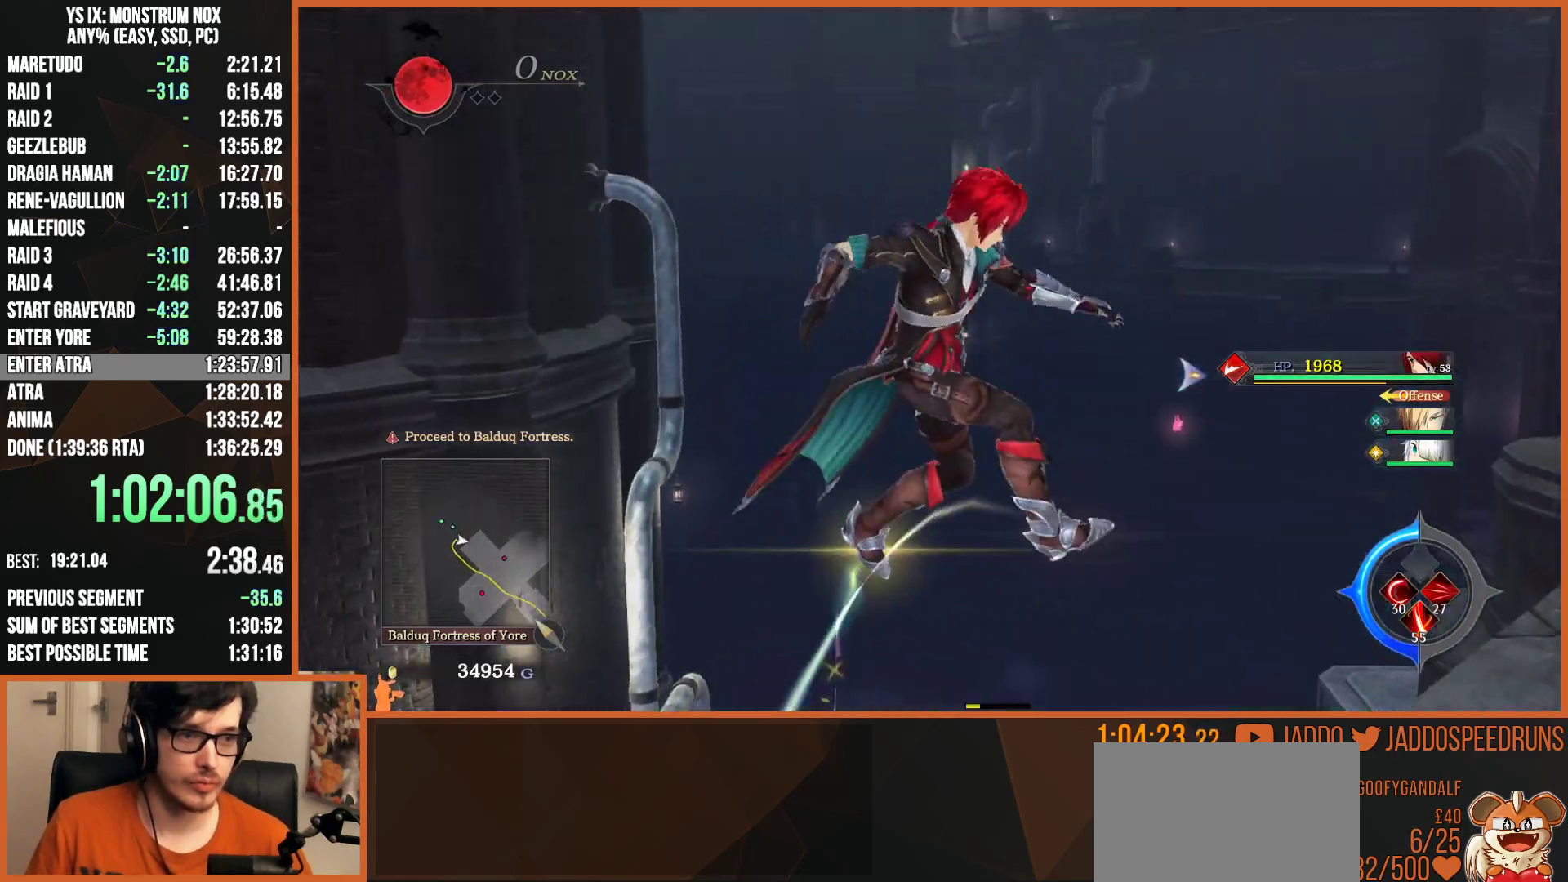
{"buttons": ["L1", "L2"], "left_stick": "up-right", "right_stick": "center", "events": [[50, "right_stick", "right"], [200, "L2", "up"], [317, "L2", "down"], [400, "L1", "down"], [417, "right_stick", "center"], [433, "left_stick", "up-right"]]}
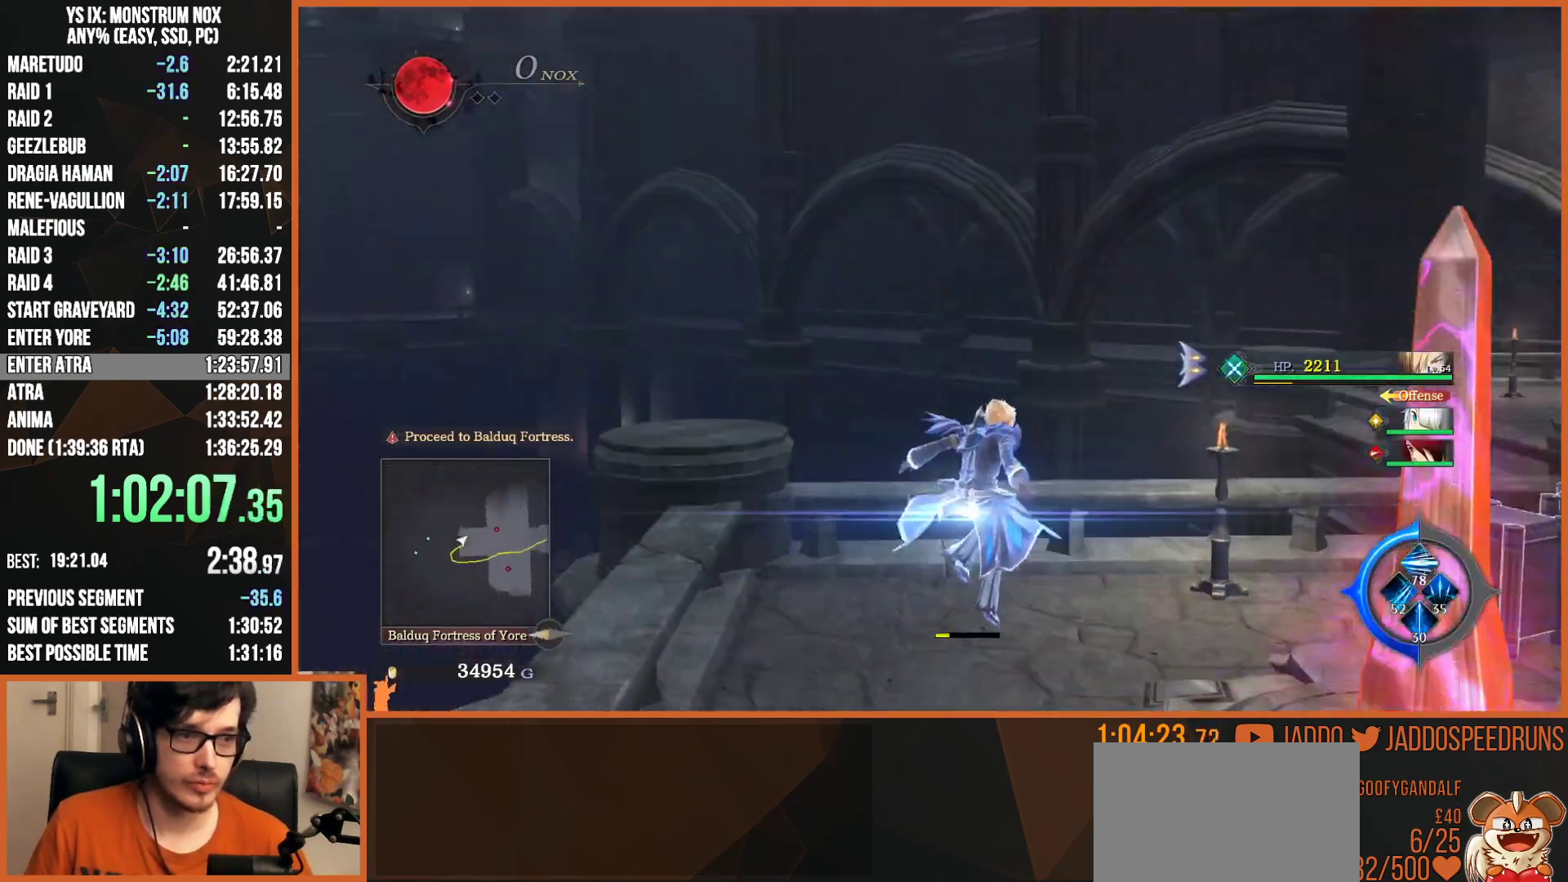
{"buttons": ["TRIANGLE", "L2"], "left_stick": "up-right", "right_stick": "center", "events": [[17, "L1", "up"], [367, "L1", "down"], [417, "L1", "up"], [500, "TRIANGLE", "down"]]}